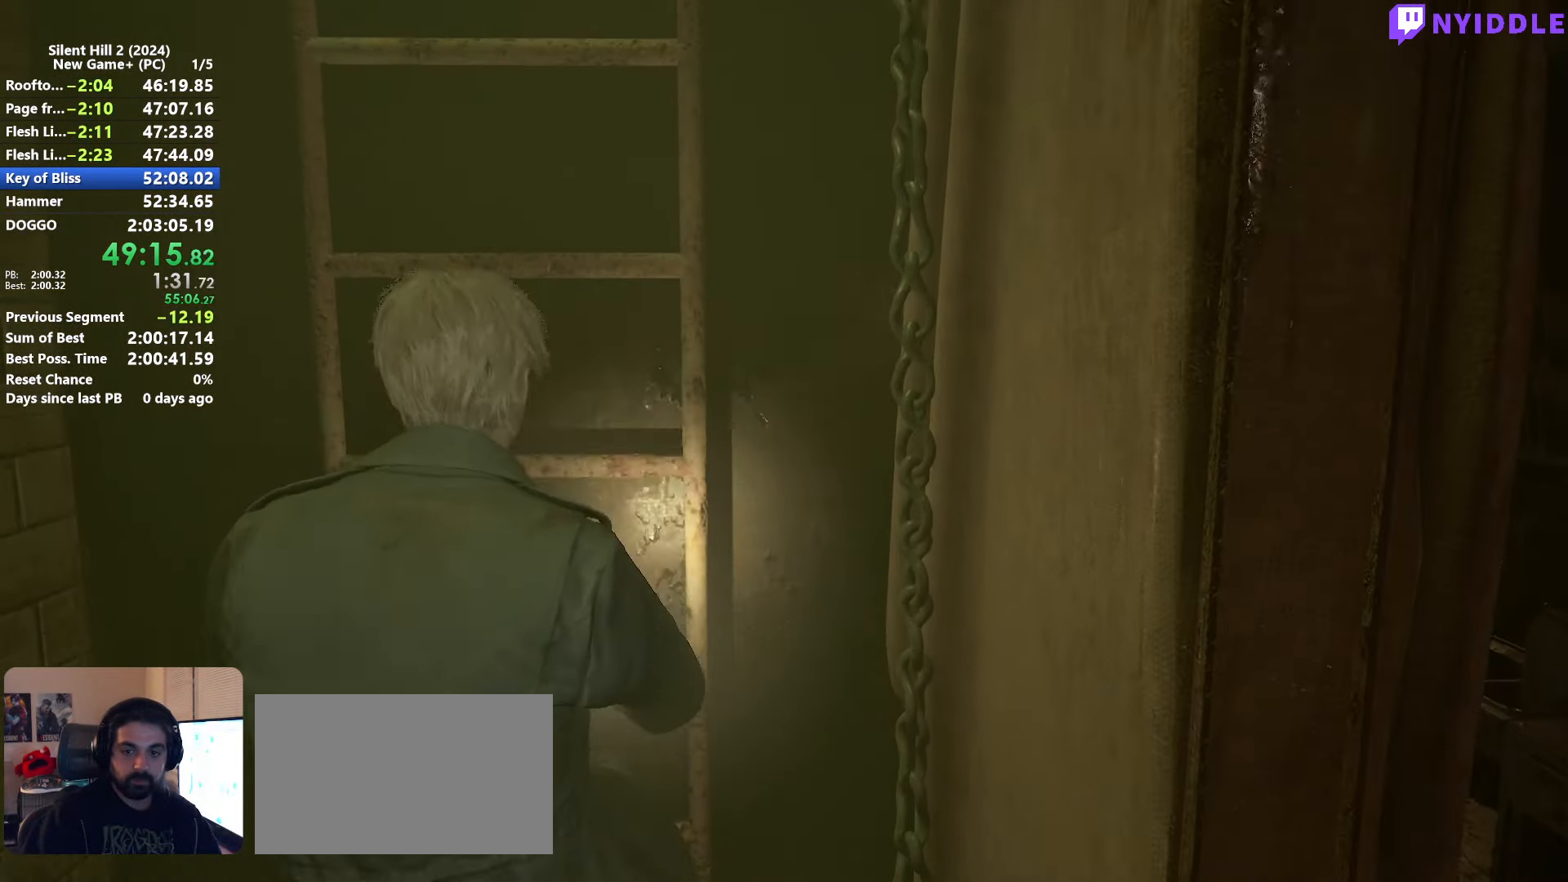
Gameplay with keyboard and mouse; each line is a JSON object with the keys and mouse buttons held at the frame after it. "events" lists presses ("down") and releases ("up") of "1", "2", "3", "4", "5", "a", "alt", "c", "ctrl", "d", "e", "f", "g", "q", "r", "s", "shift", "space", "tab", "v", "w", "x", "z", "mouse_left", "mouse_right", "mouse_mb4", "mouse_wheel_up" and "mouse_wheel_down" between this image and that frame as [ms after this image, input, new state], when the widget could be followed in between. "mouse_left", "mouse_right", "mouse_mb4", "mouse_wheel_up", "mouse_wheel_down" = the "left", "right", "mb4", "wheel_up", "wheel_down" buttons of the "mouse" list. No other keys are recorded. Not read: mouse_move.
{"keys": ["s"], "mouse": [], "events": []}
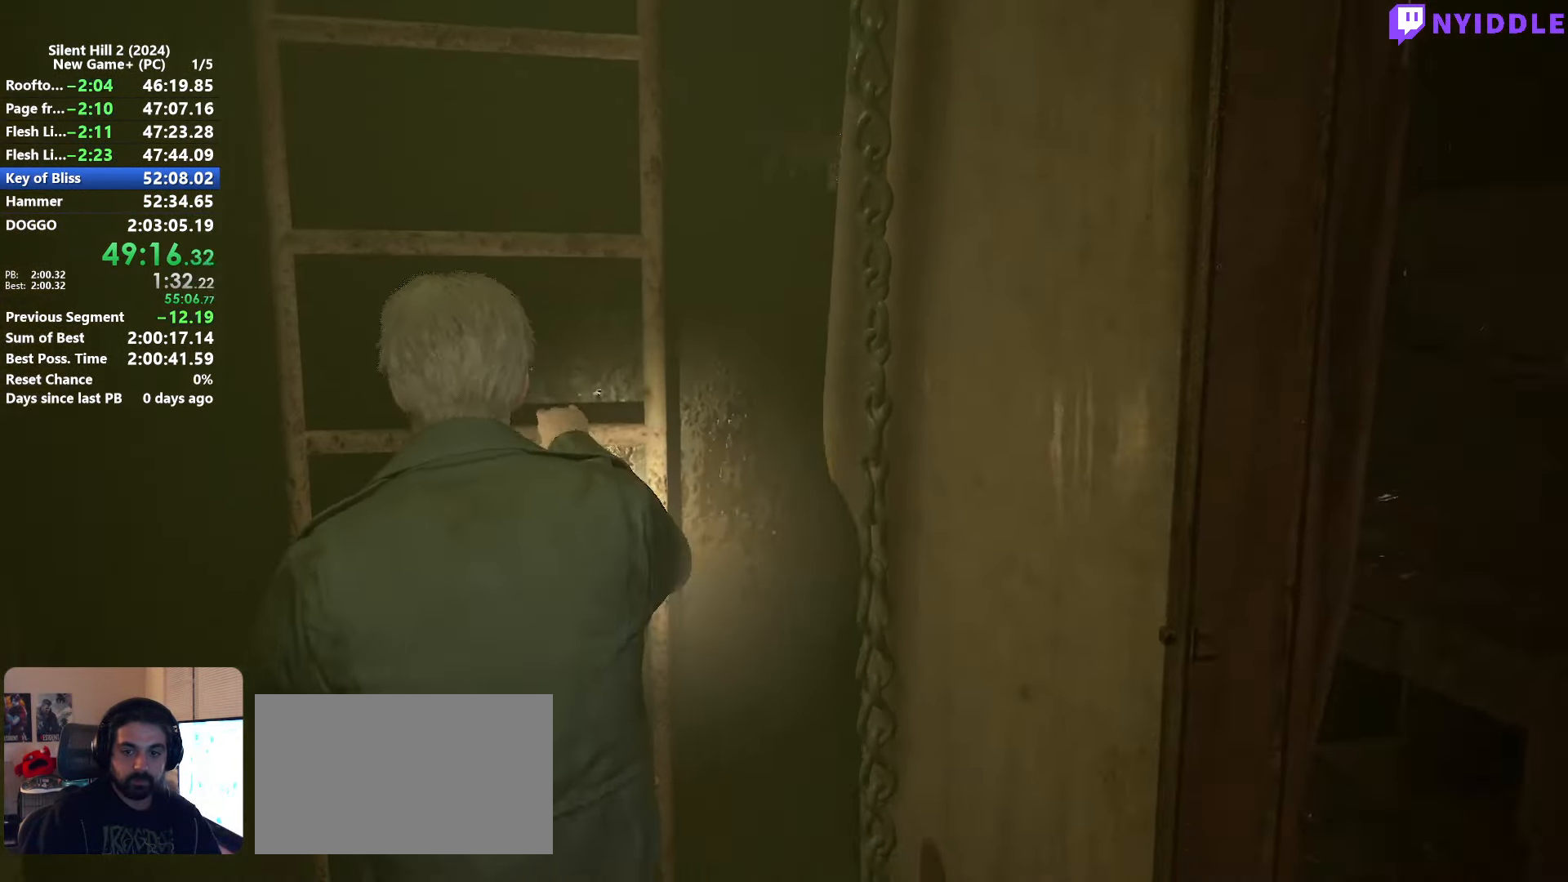
{"keys": ["w"], "mouse": [], "events": [[284, "s", "up"], [434, "w", "down"]]}
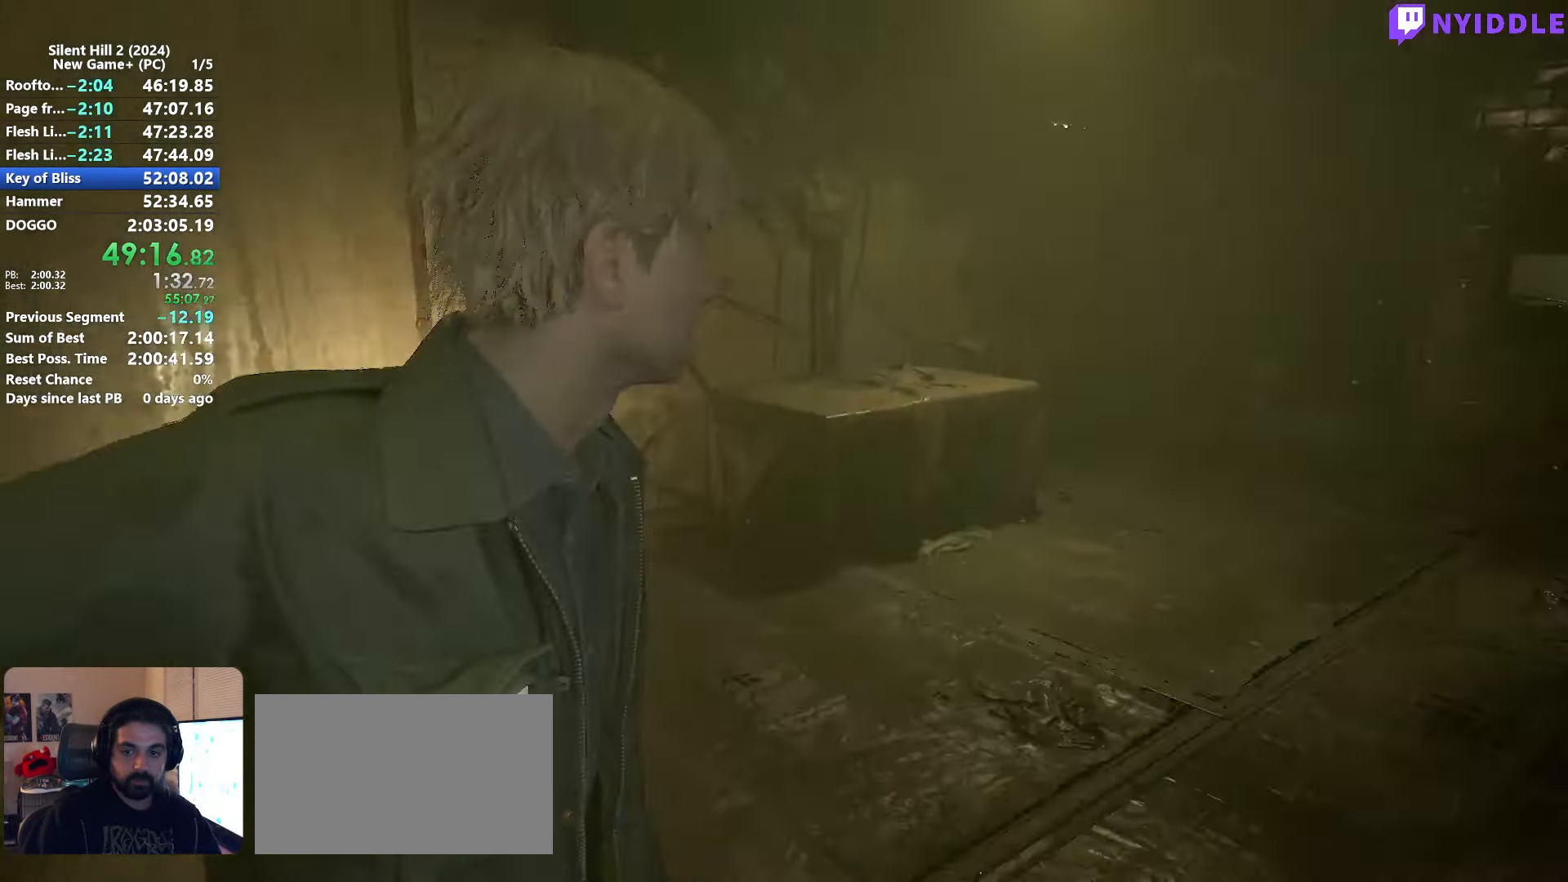
{"keys": ["shift", "w"], "mouse": [], "events": [[17, "shift", "down"]]}
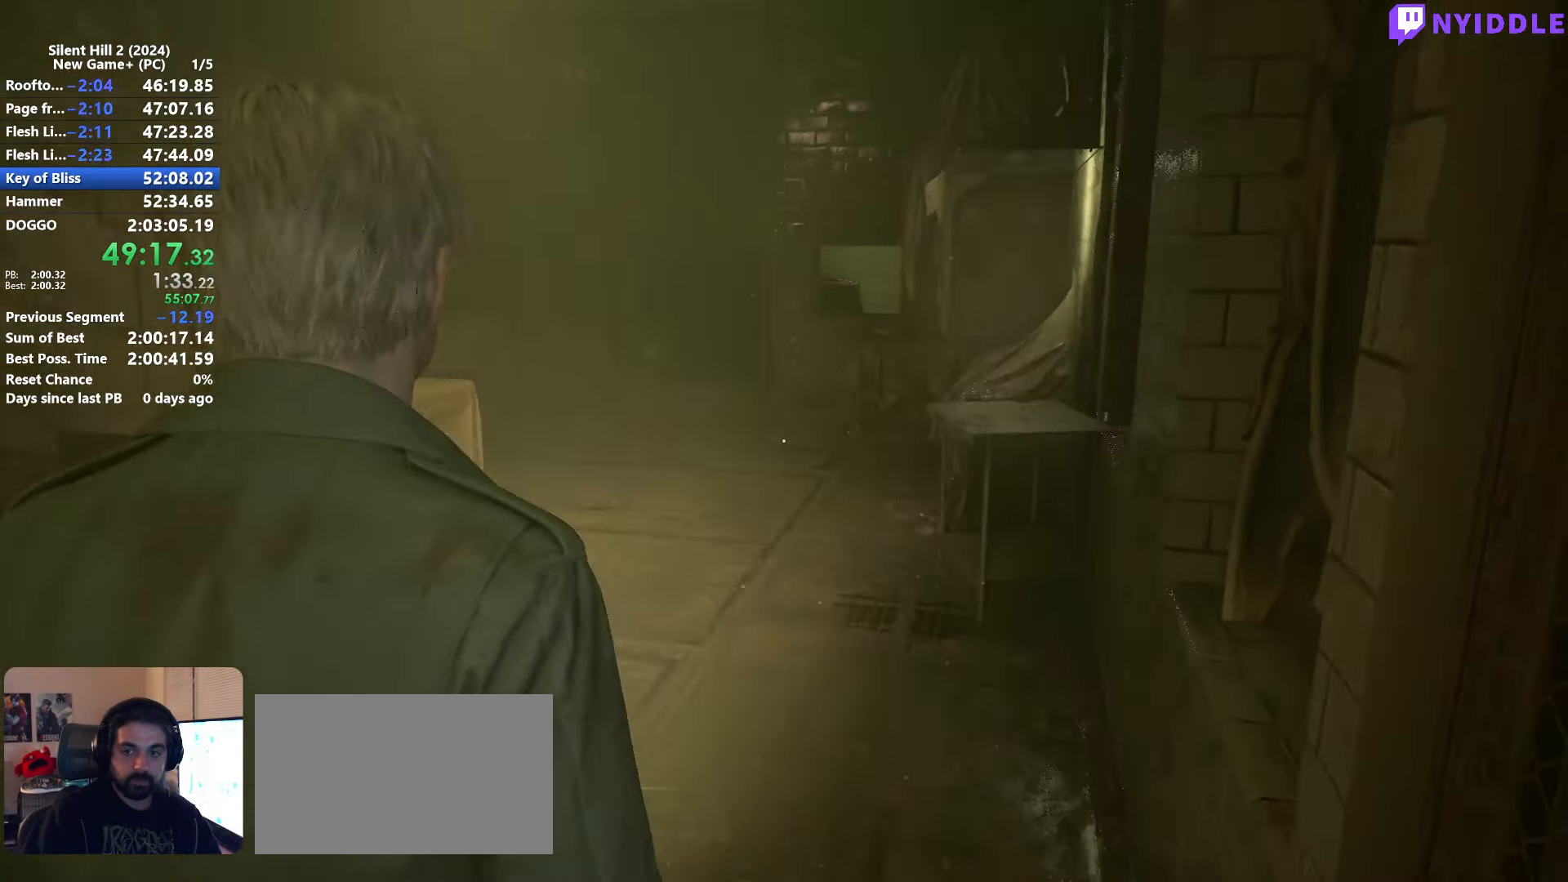
{"keys": ["shift", "w"], "mouse": [], "events": []}
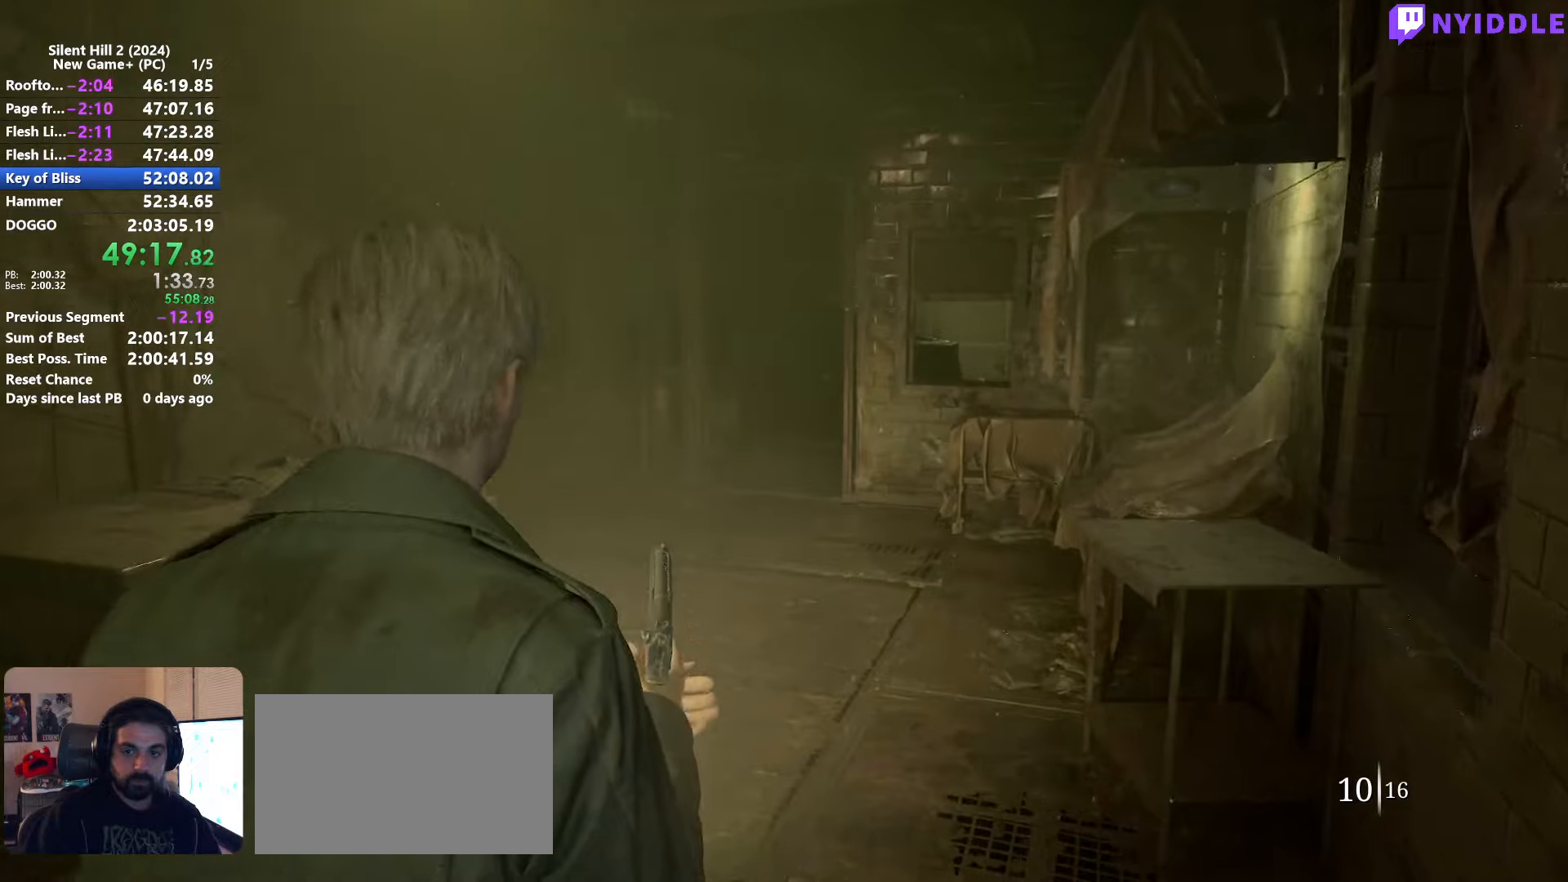
{"keys": ["shift", "w"], "mouse": [], "events": []}
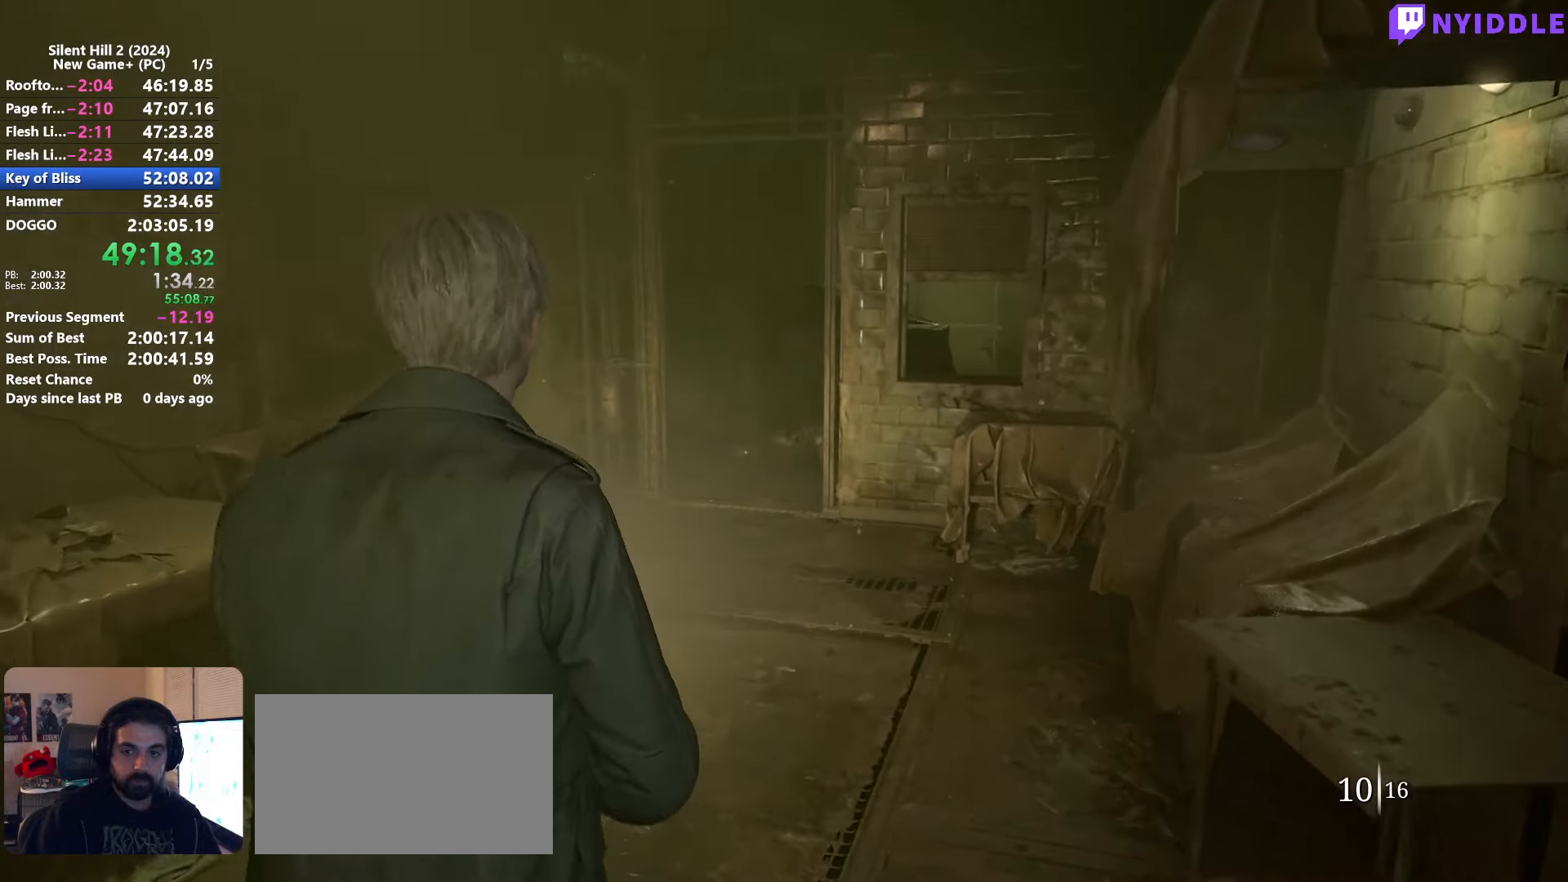
{"keys": ["r", "shift", "w"], "mouse": [], "events": [[500, "r", "down"]]}
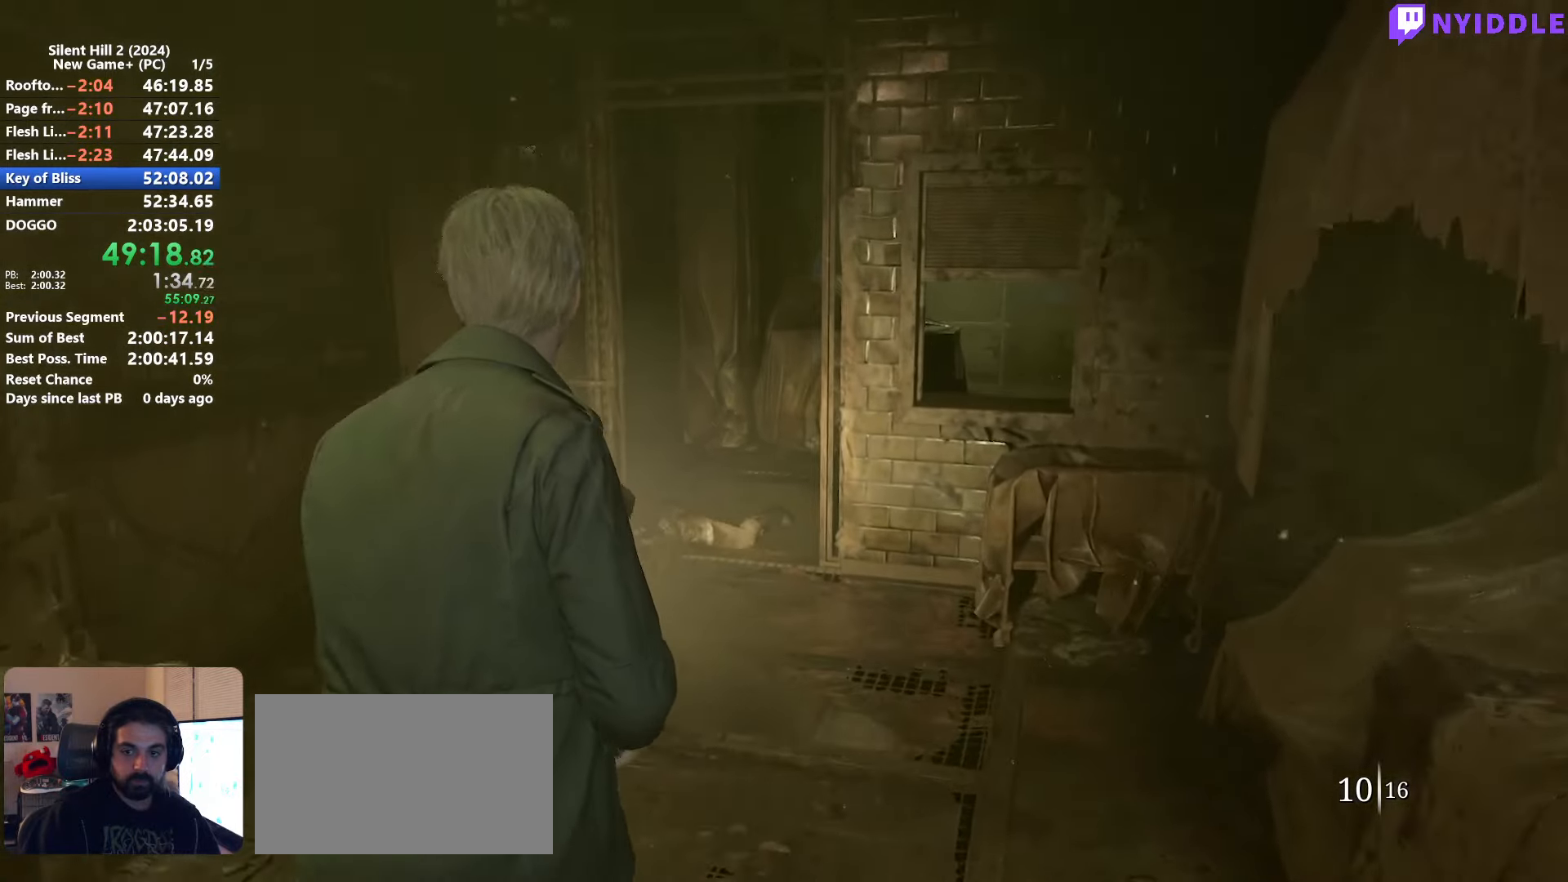
{"keys": ["shift", "w"], "mouse": [], "events": [[33, "r", "up"]]}
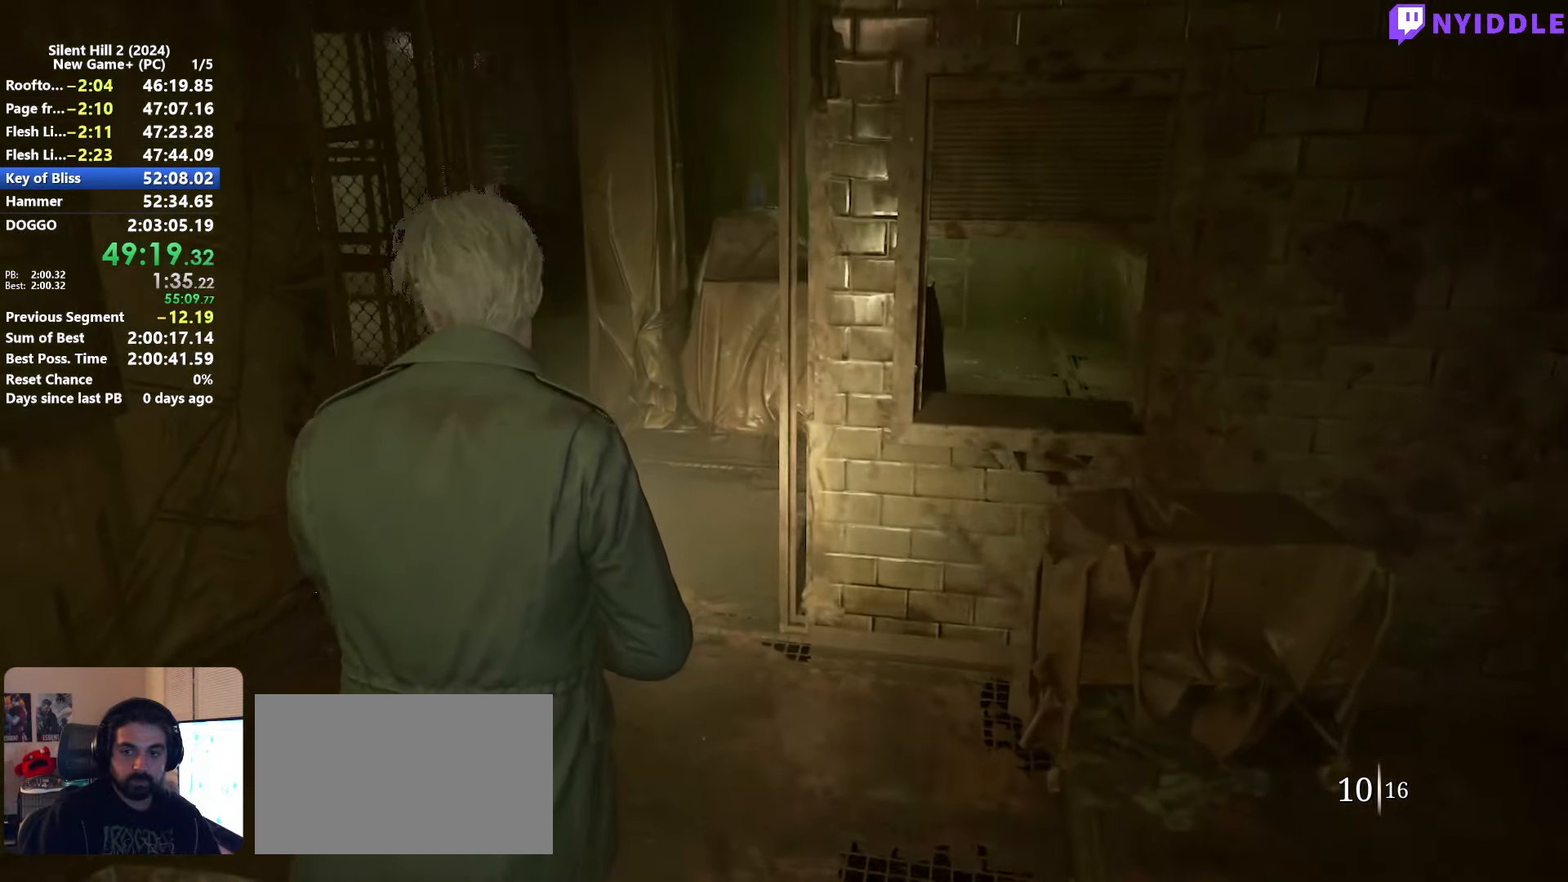
{"keys": ["shift", "w"], "mouse": [], "events": []}
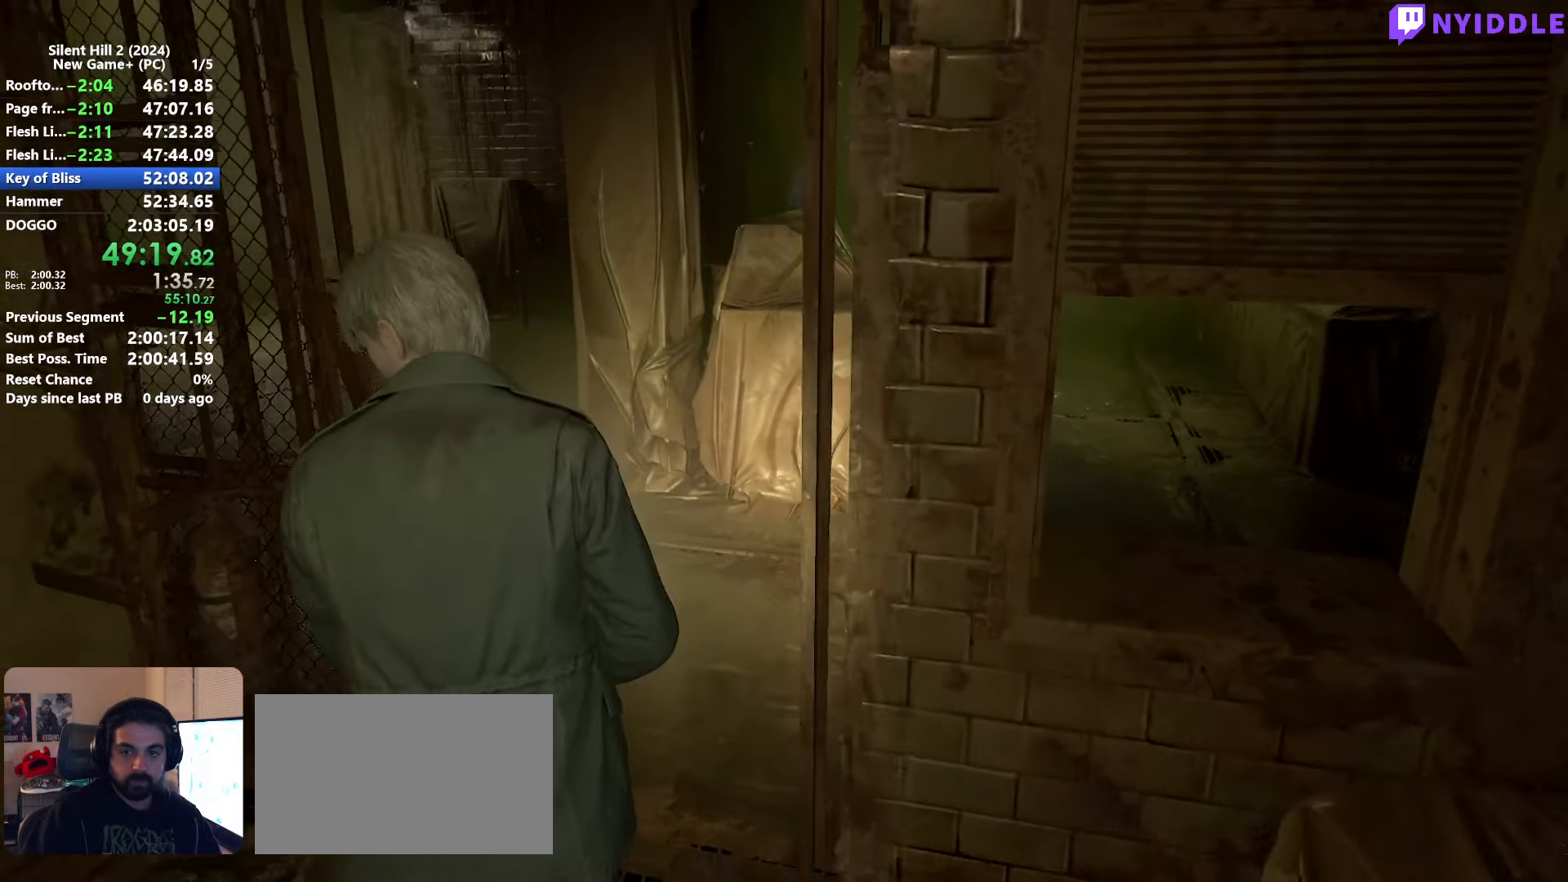
{"keys": ["shift", "w"], "mouse": [], "events": []}
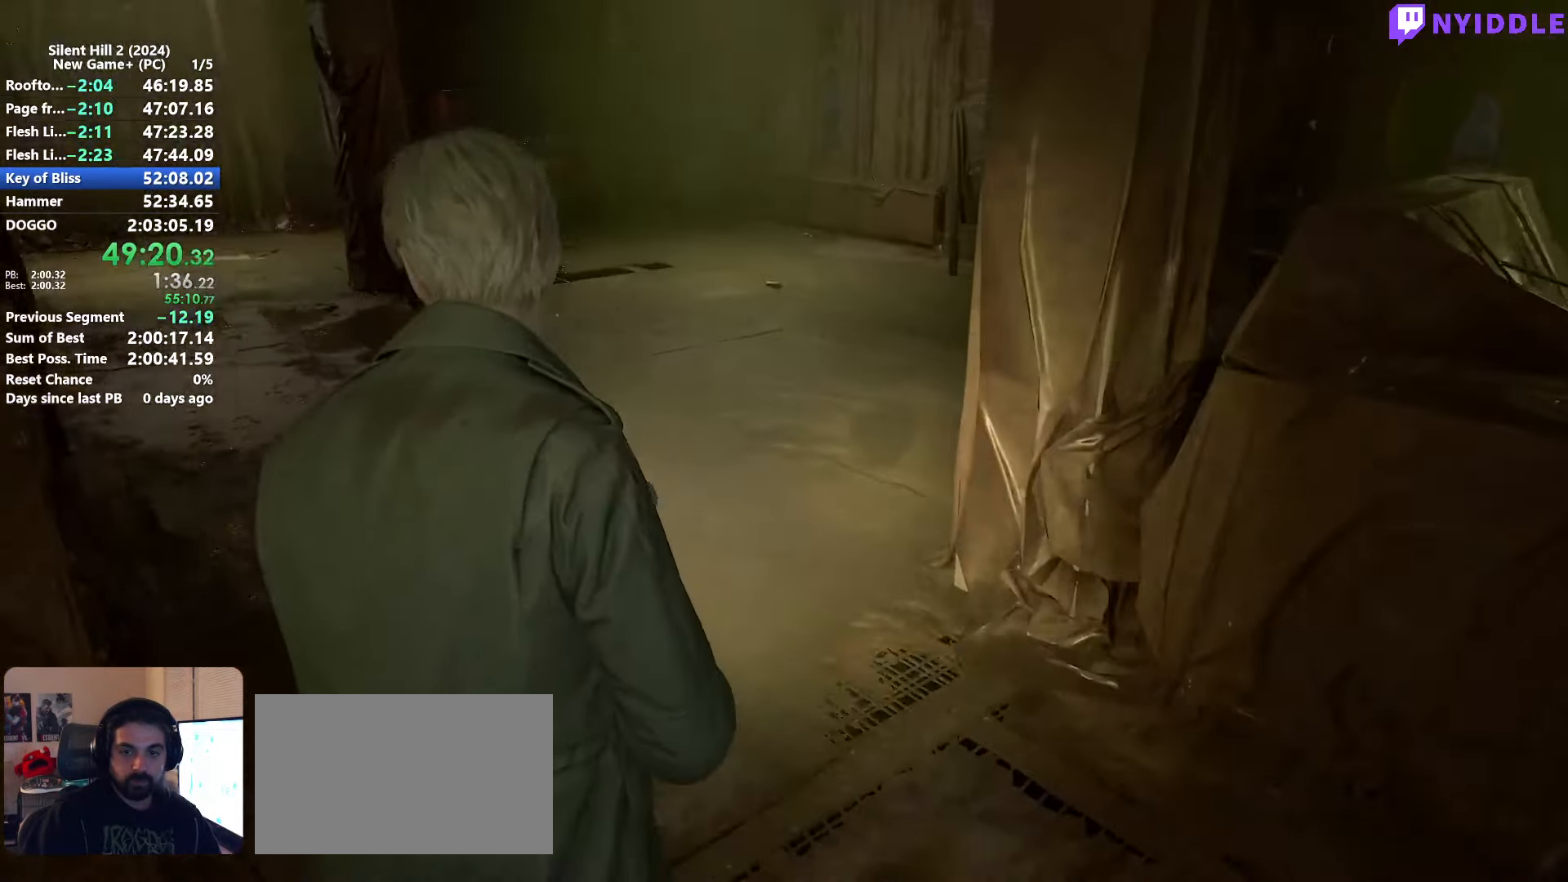
{"keys": ["shift", "w"], "mouse": [], "events": []}
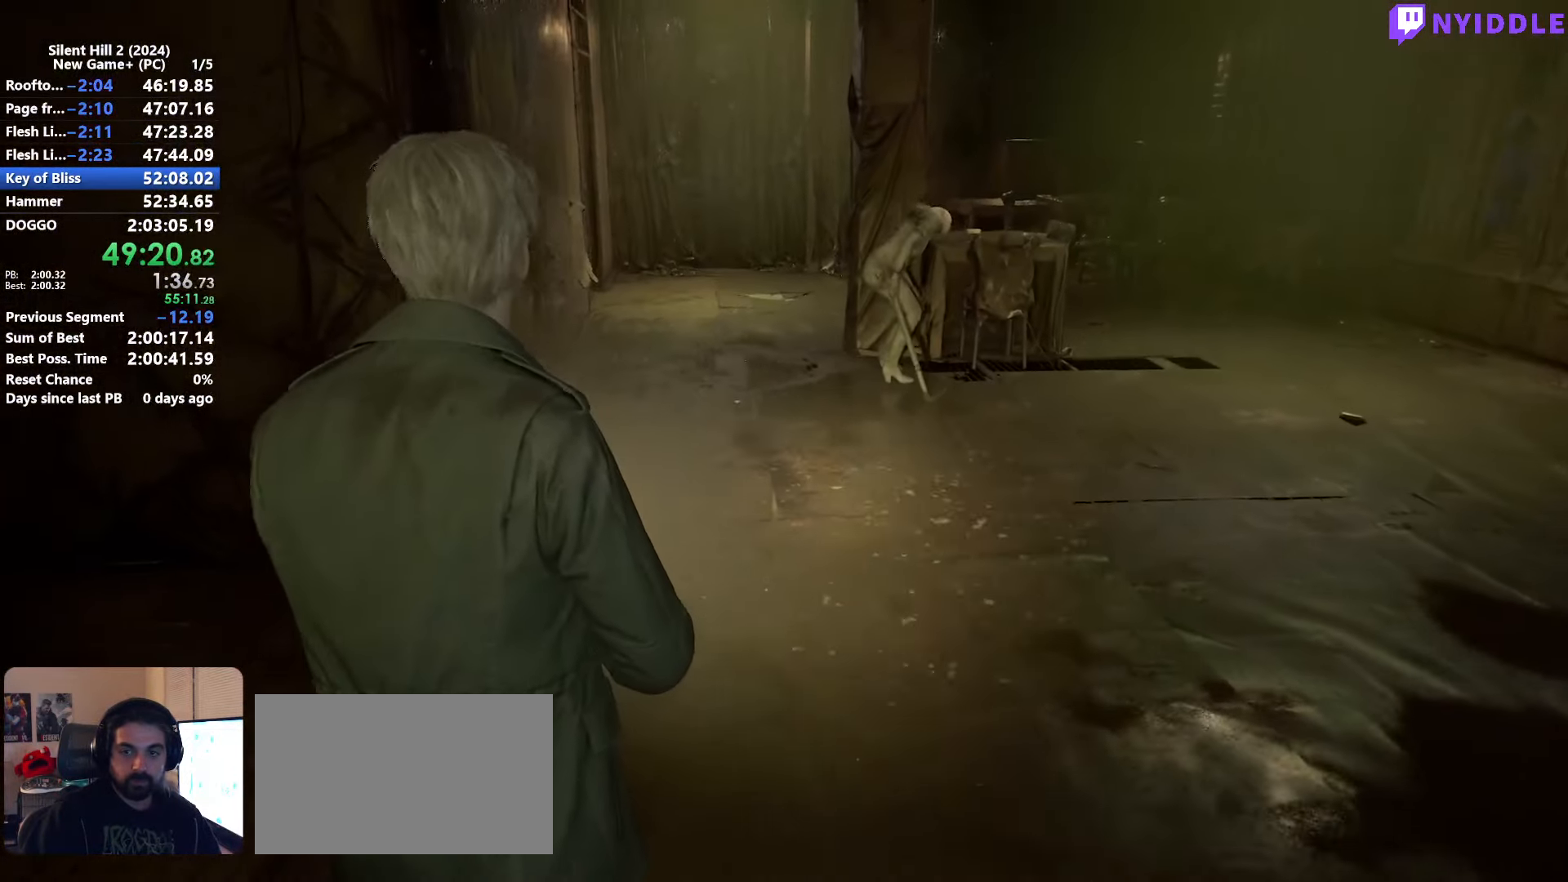
{"keys": ["shift", "w"], "mouse": [], "events": []}
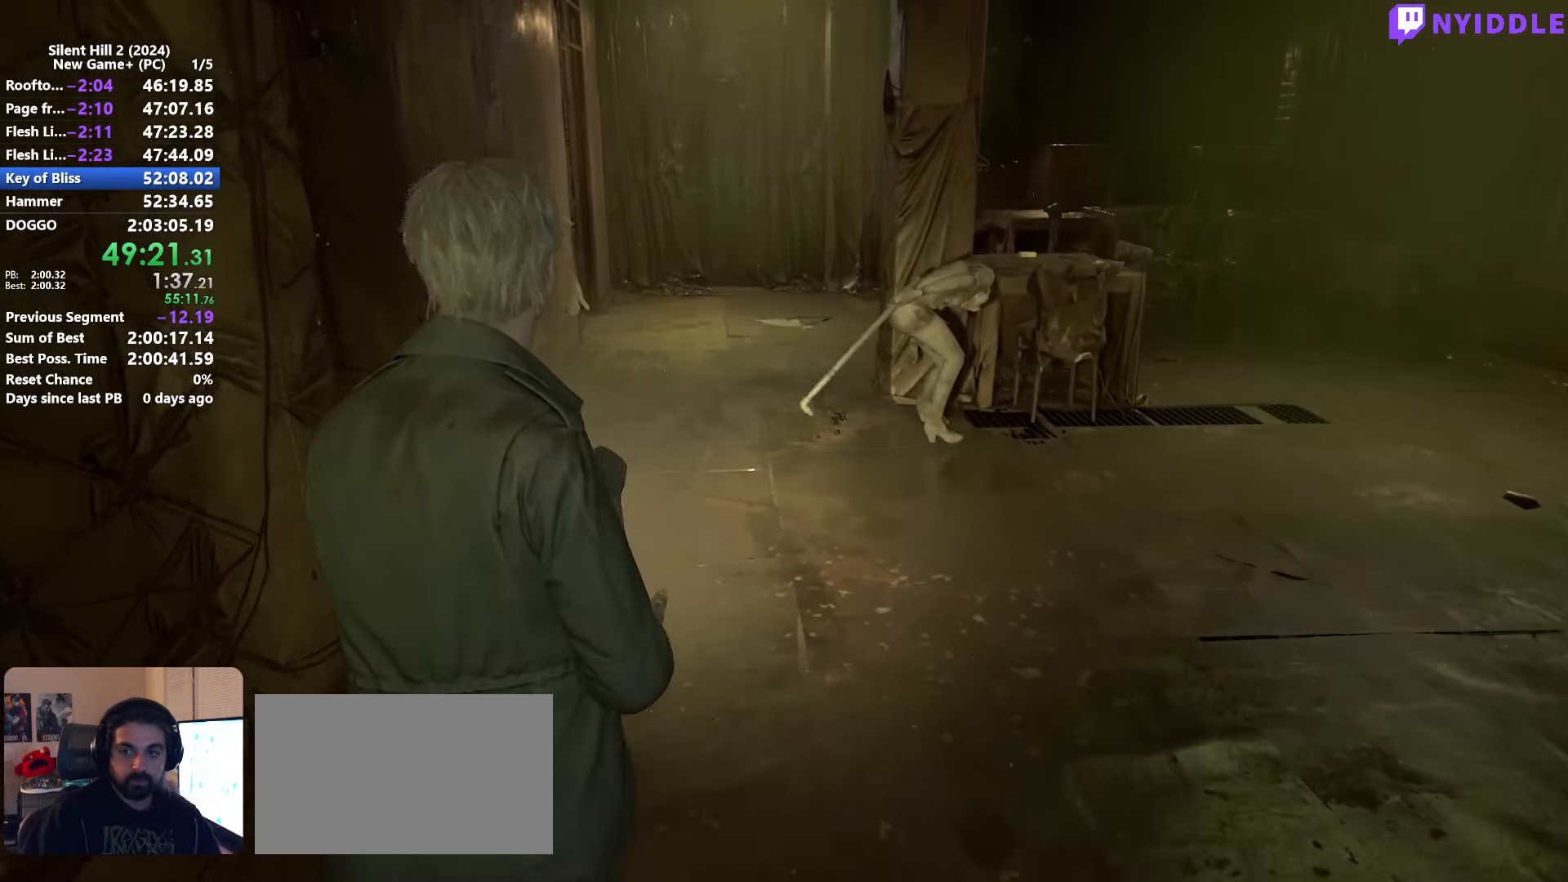
{"keys": ["shift", "w"], "mouse": [], "events": []}
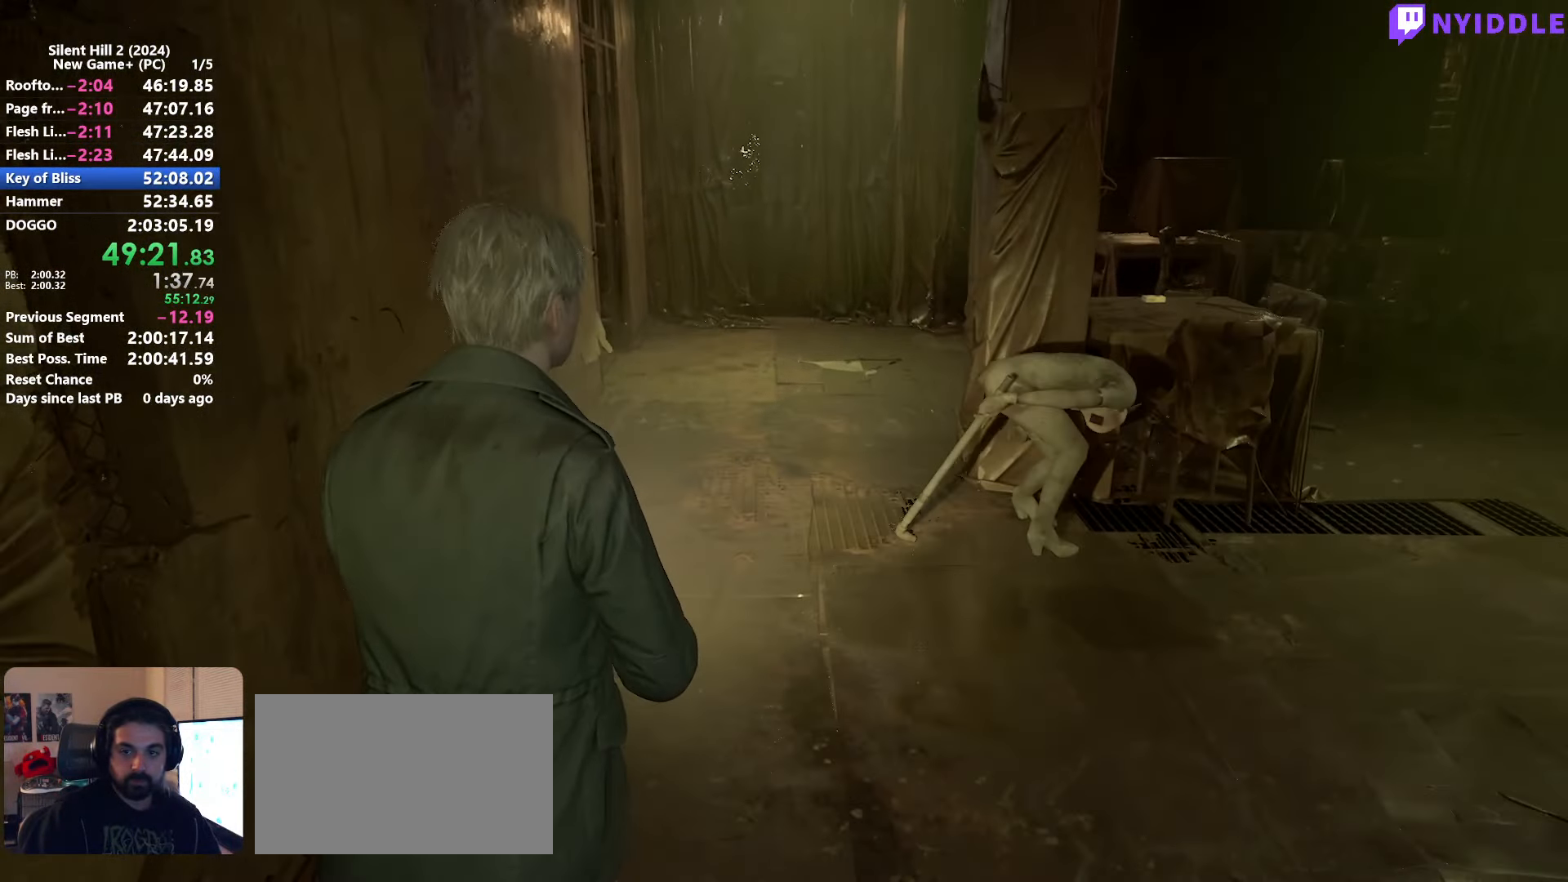
{"keys": ["shift", "w"], "mouse": [], "events": []}
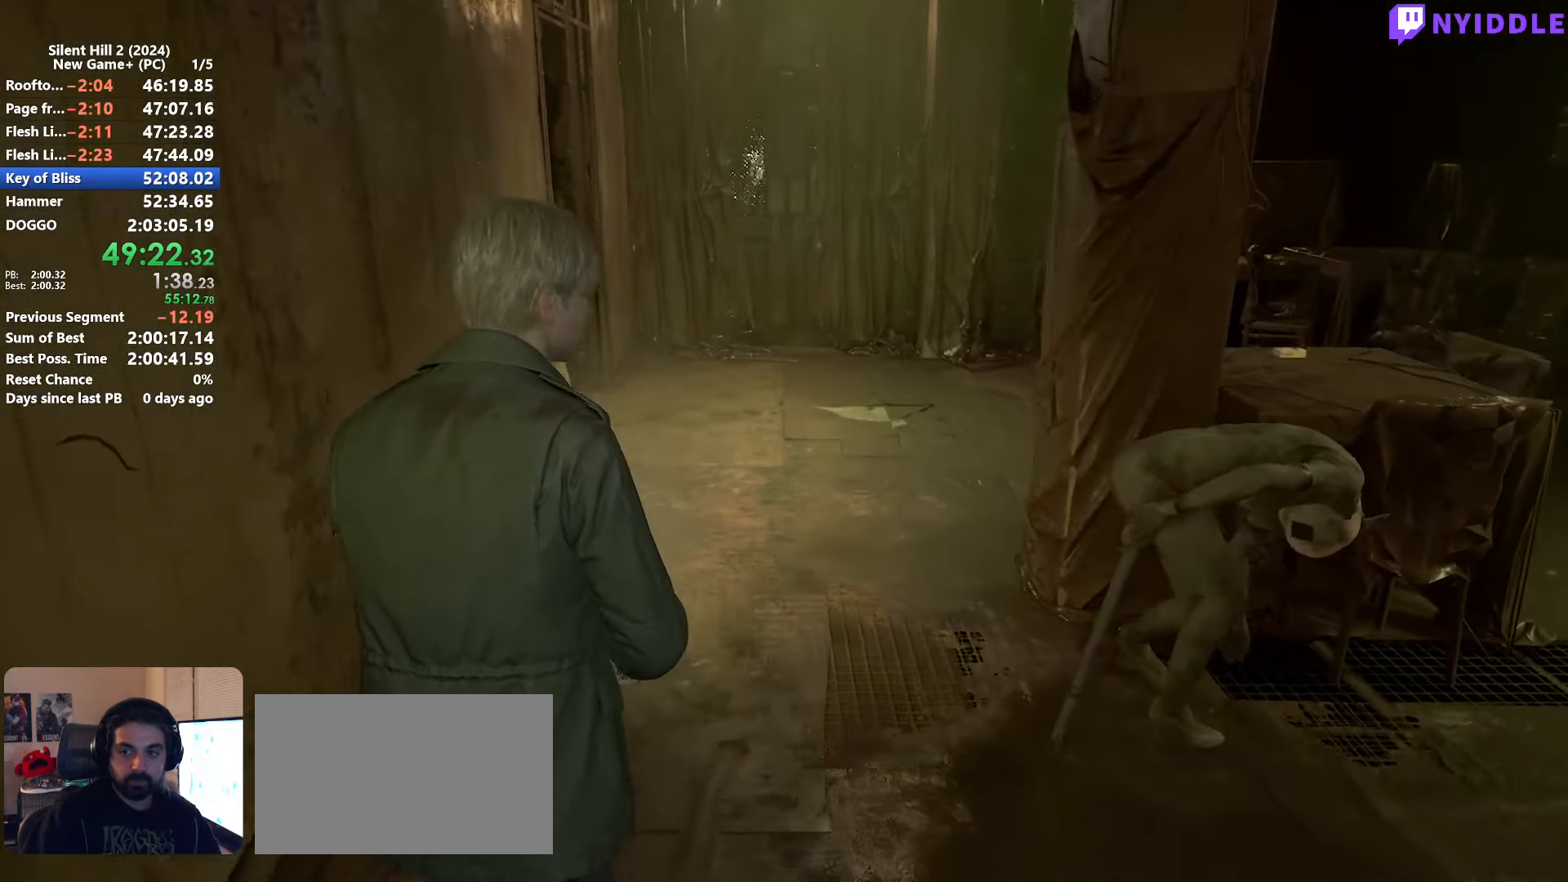
{"keys": ["shift", "w"], "mouse": [], "events": []}
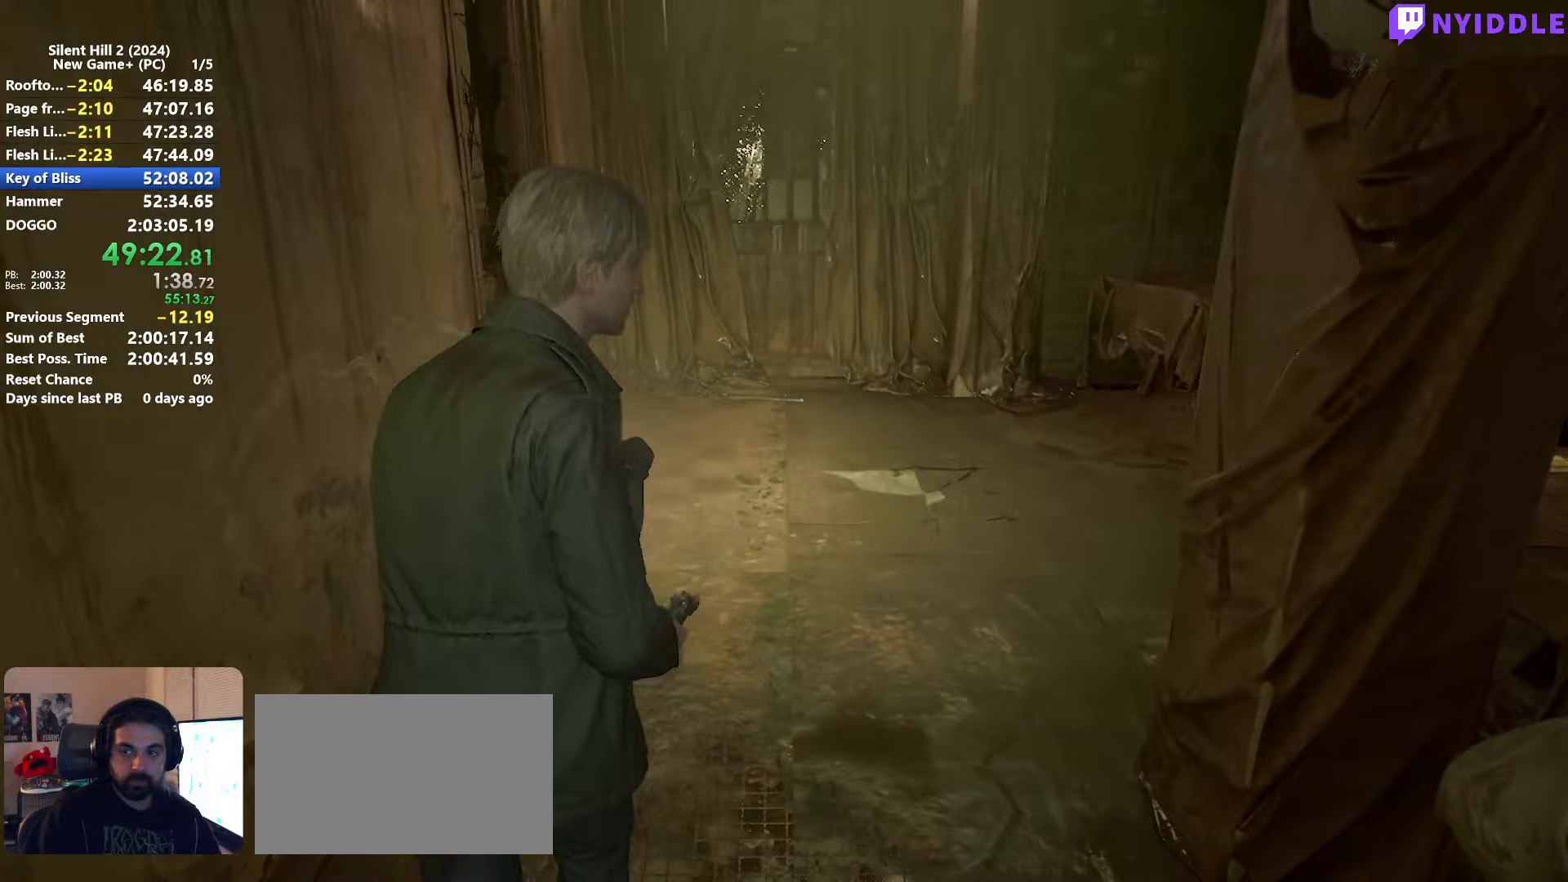
{"keys": ["shift", "w"], "mouse": [], "events": []}
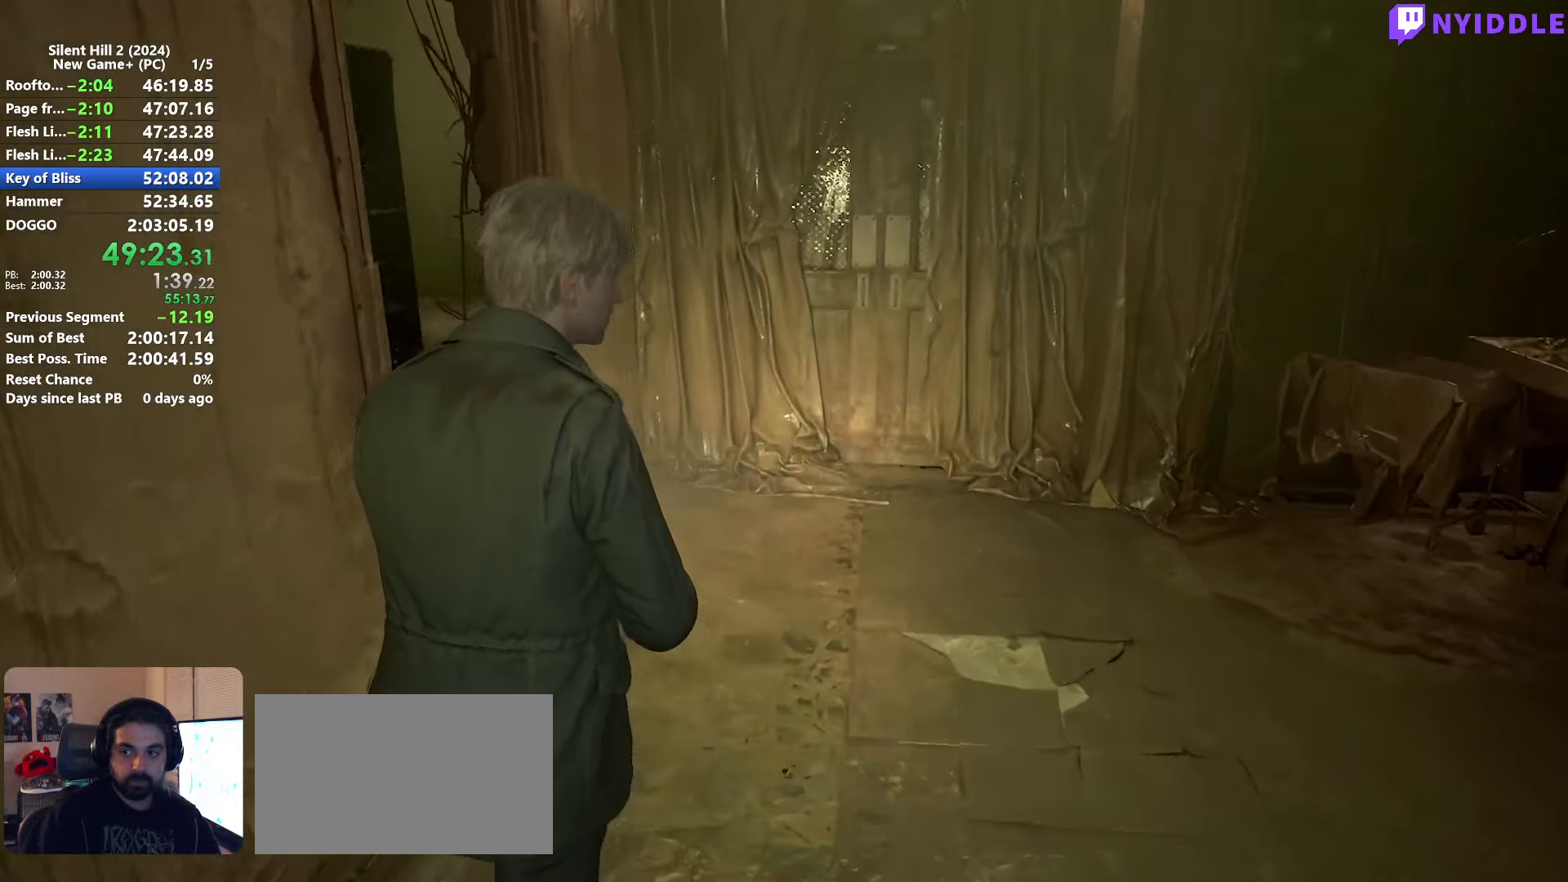
{"keys": ["shift", "w"], "mouse": [], "events": []}
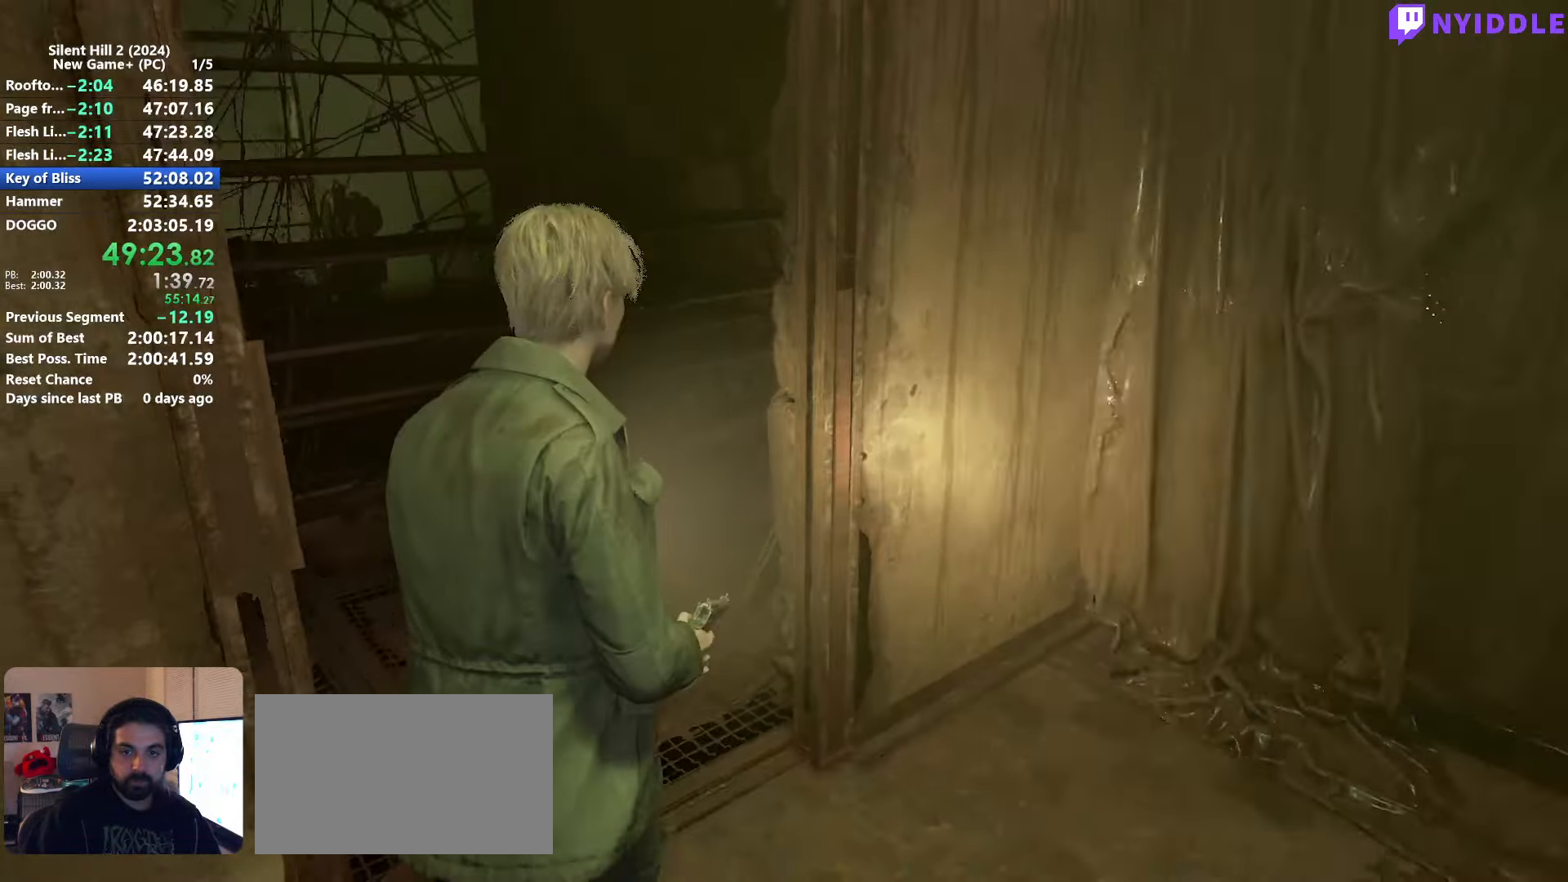
{"keys": ["shift", "w"], "mouse": [], "events": []}
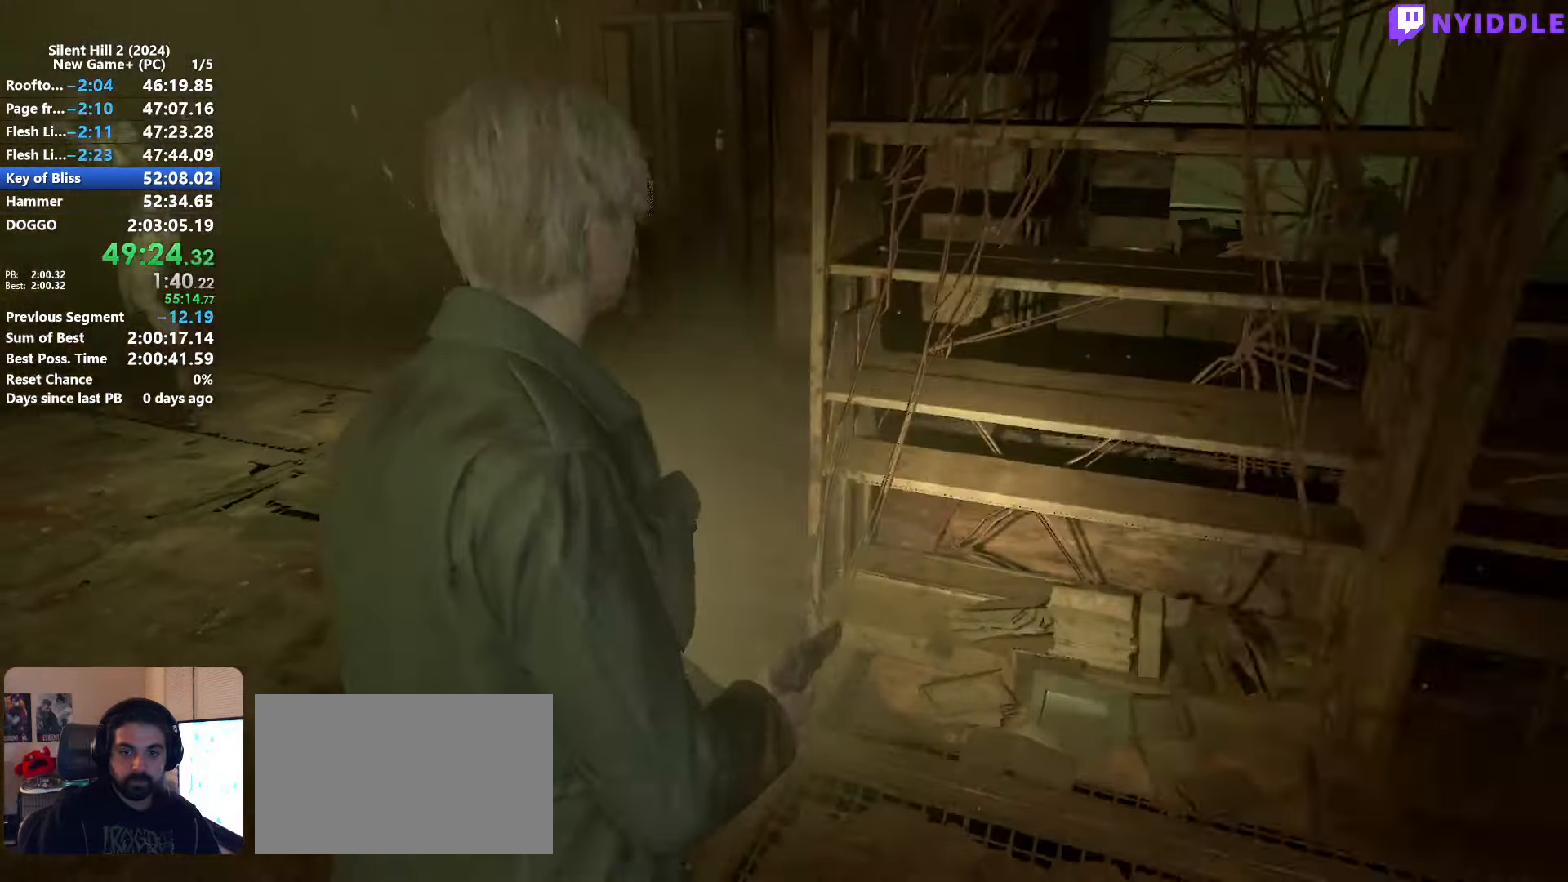
{"keys": ["shift", "w"], "mouse": [], "events": []}
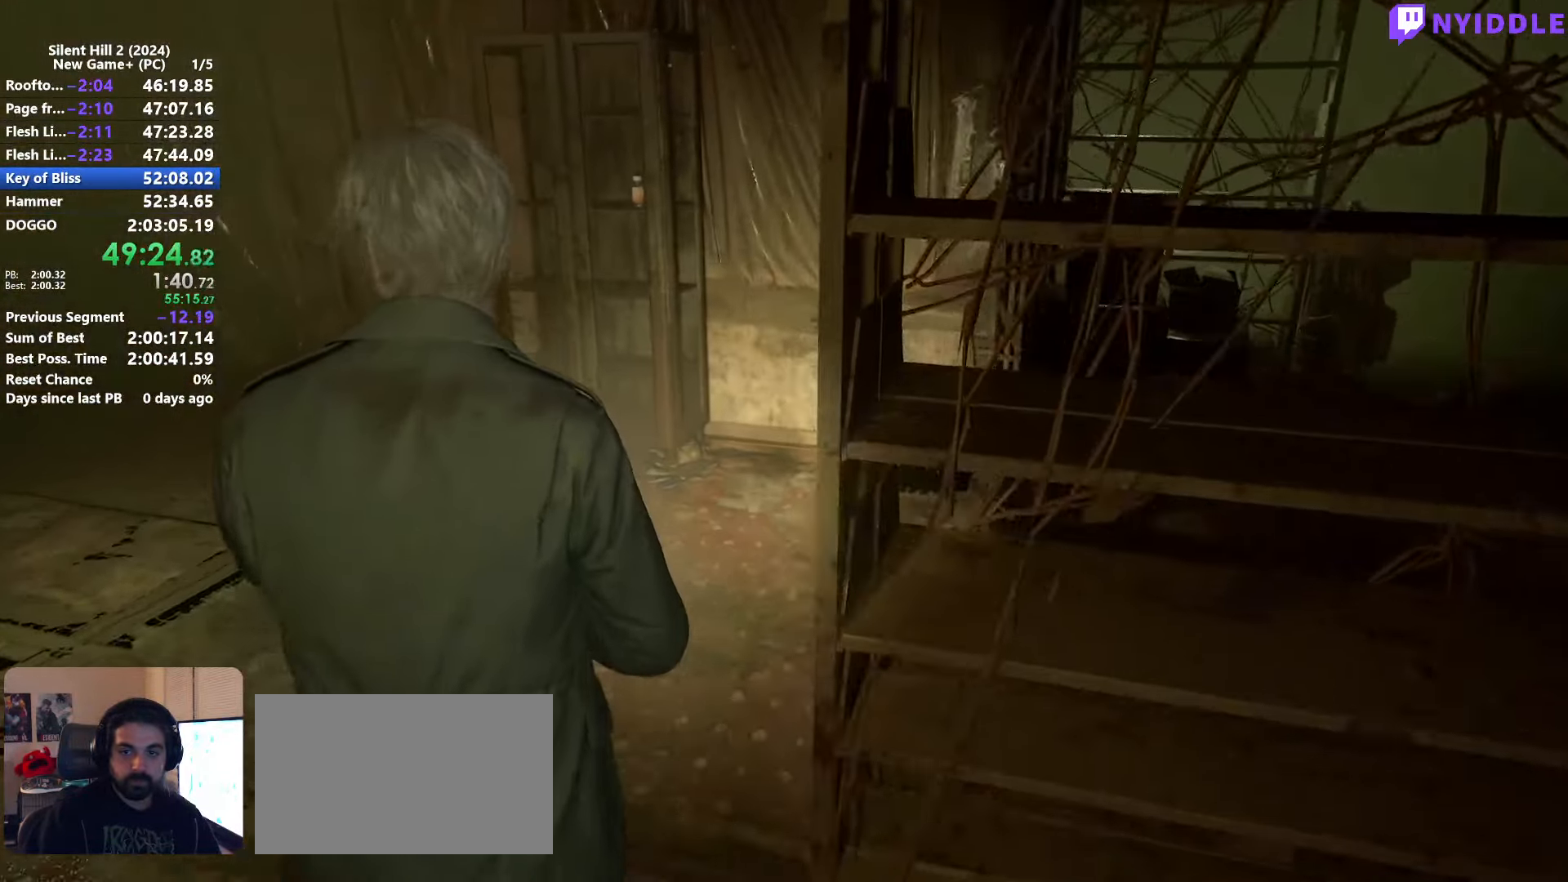
{"keys": ["shift", "w"], "mouse": [], "events": []}
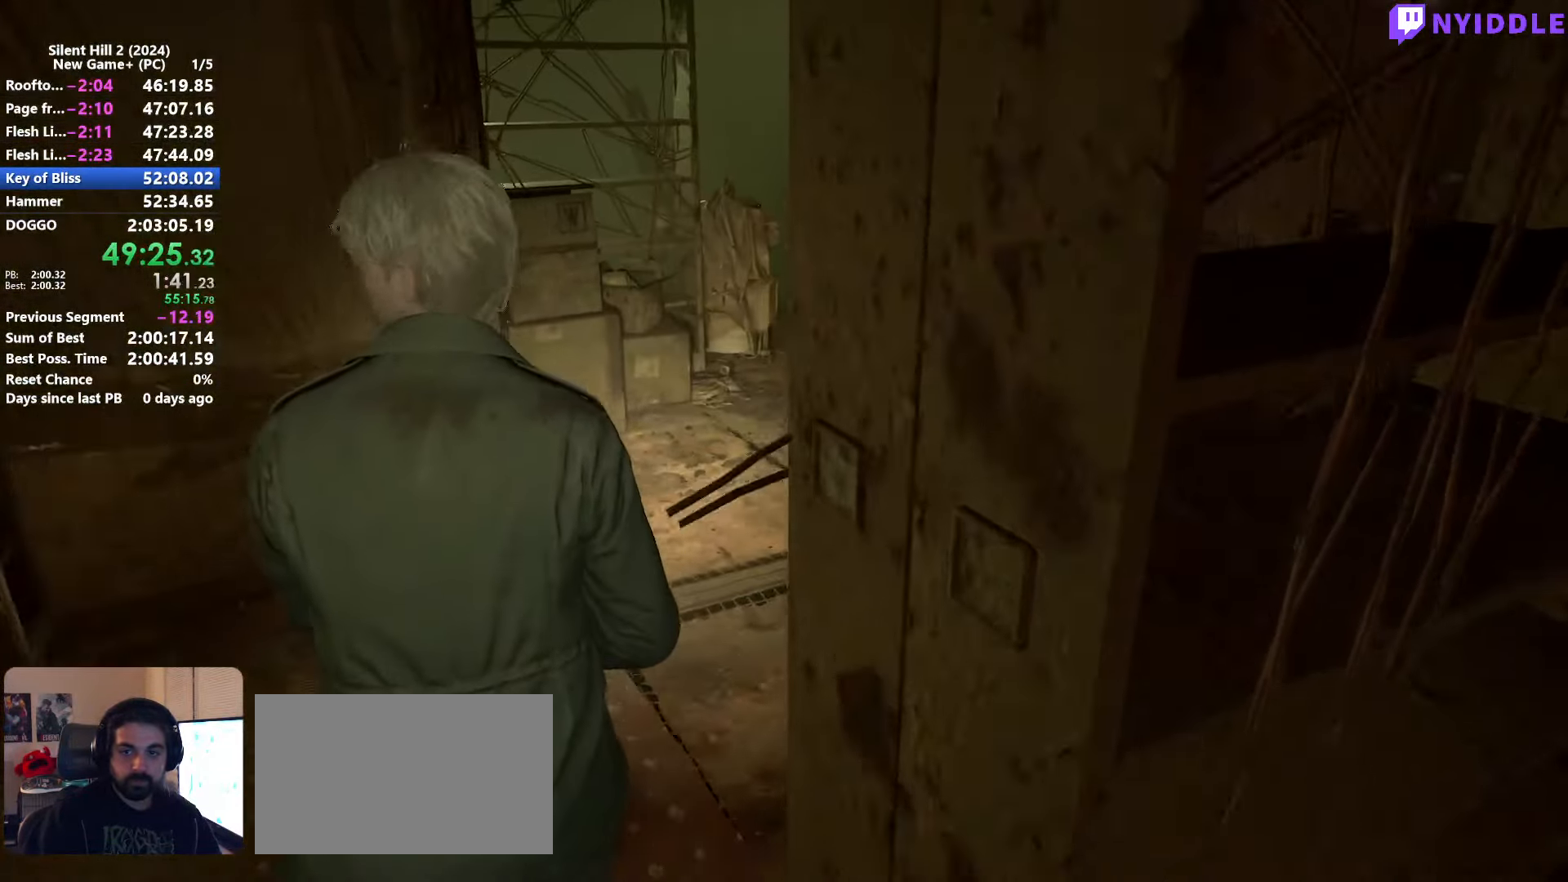
{"keys": ["shift", "w"], "mouse": [], "events": []}
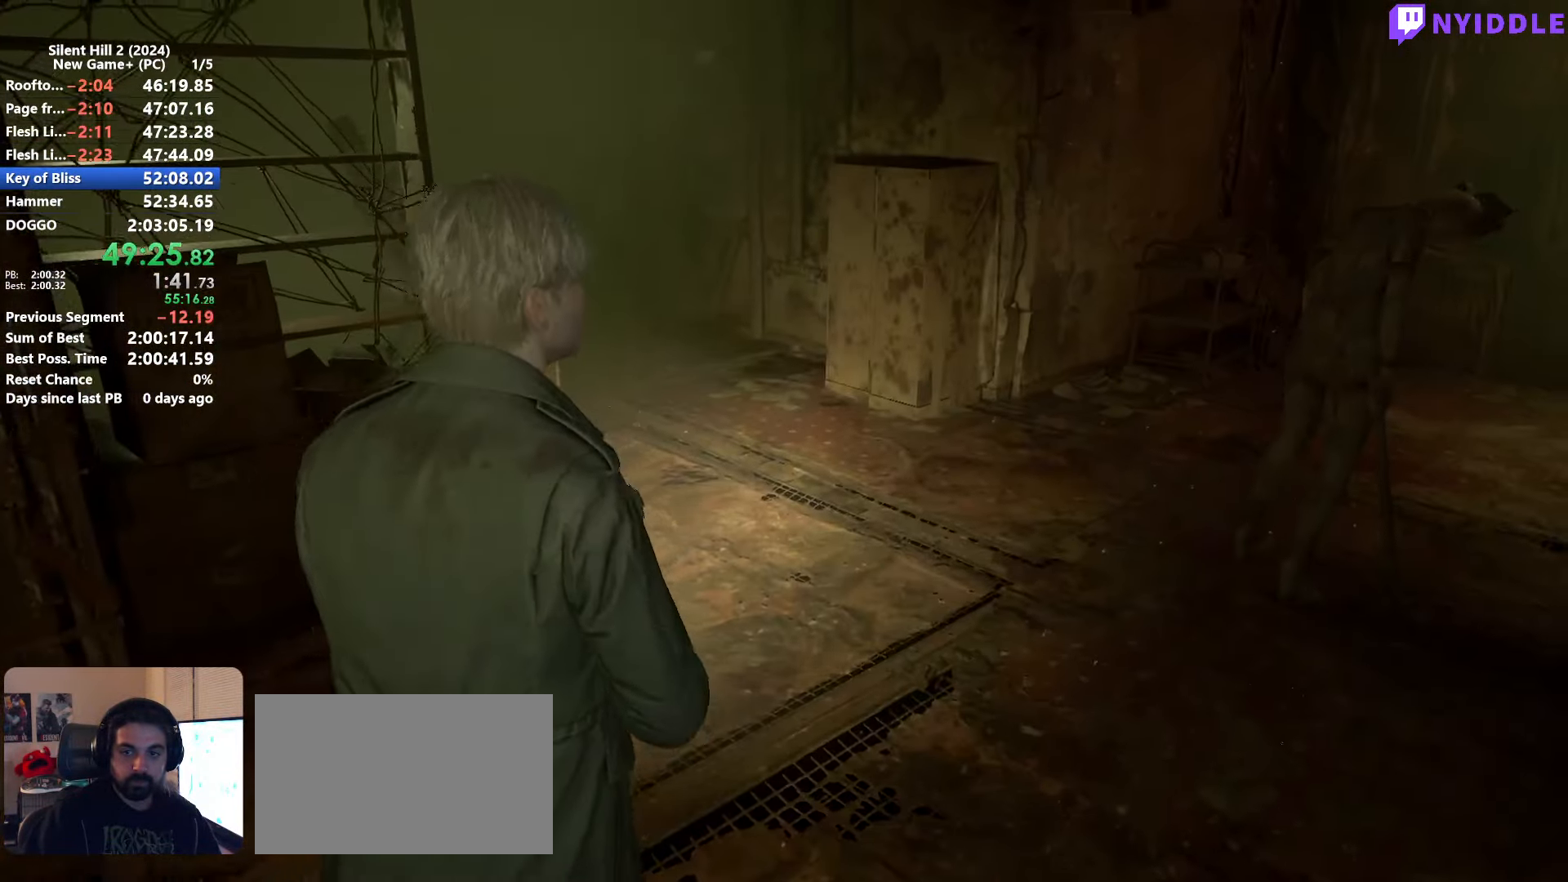
{"keys": ["shift", "w"], "mouse": [], "events": []}
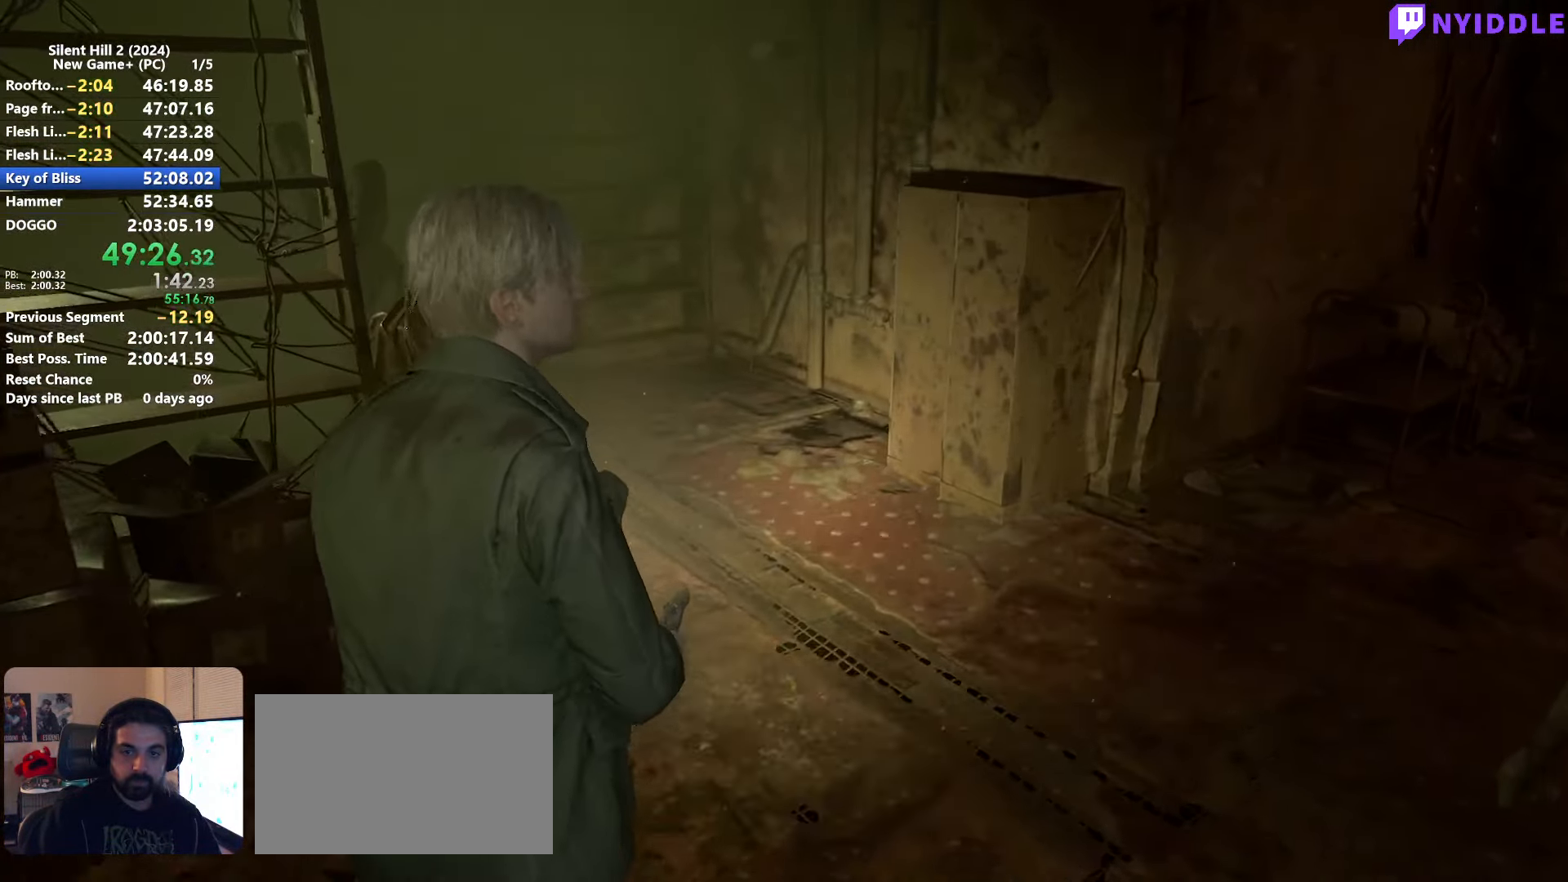
{"keys": ["shift", "w"], "mouse": [], "events": []}
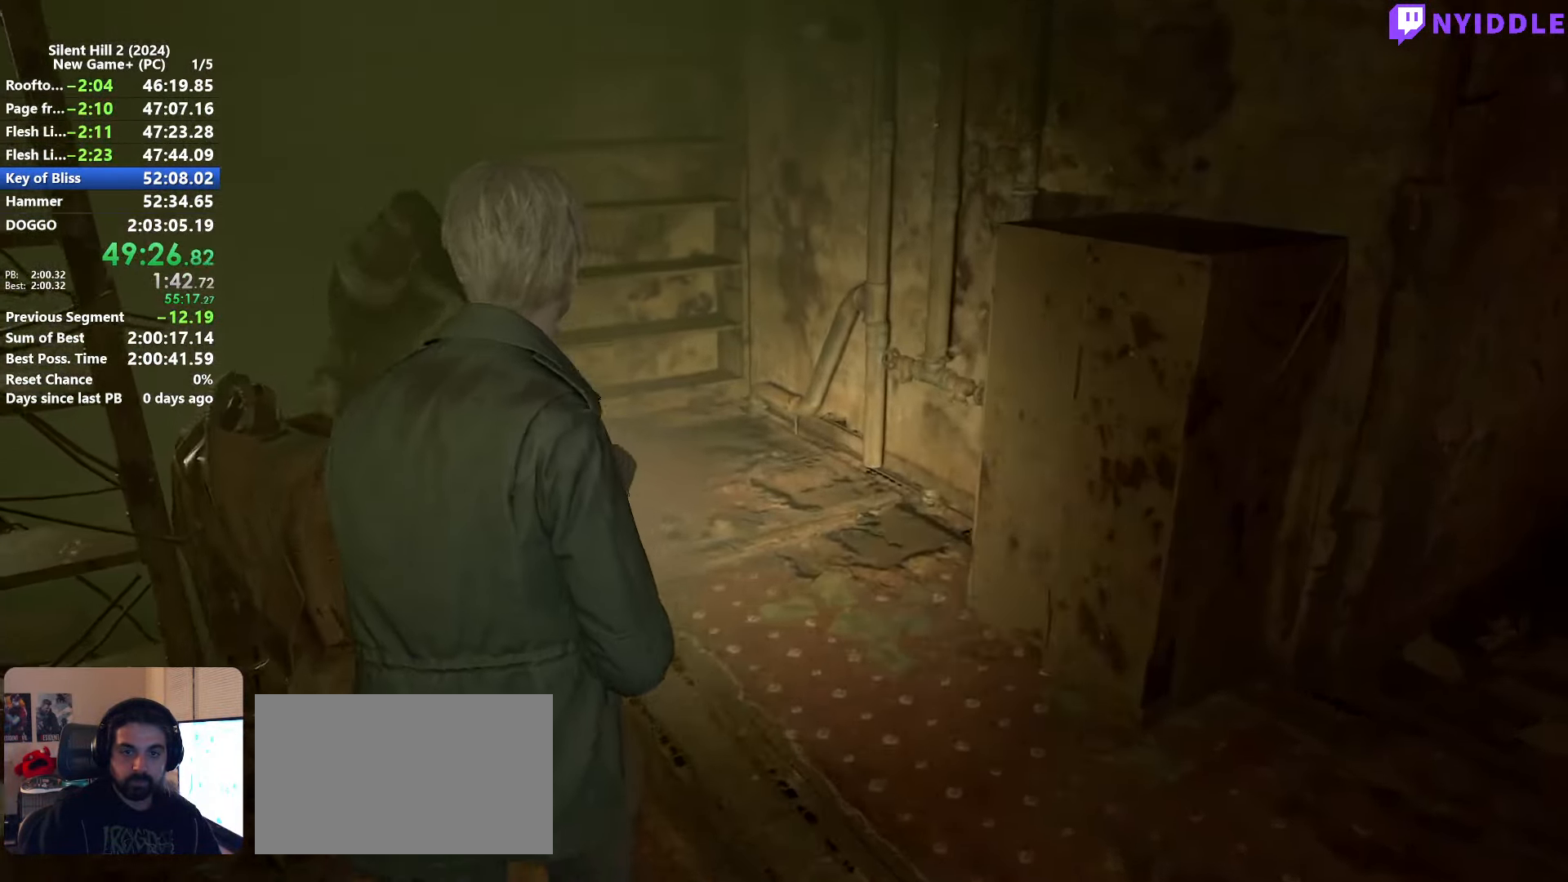
{"keys": ["shift", "w"], "mouse": [], "events": []}
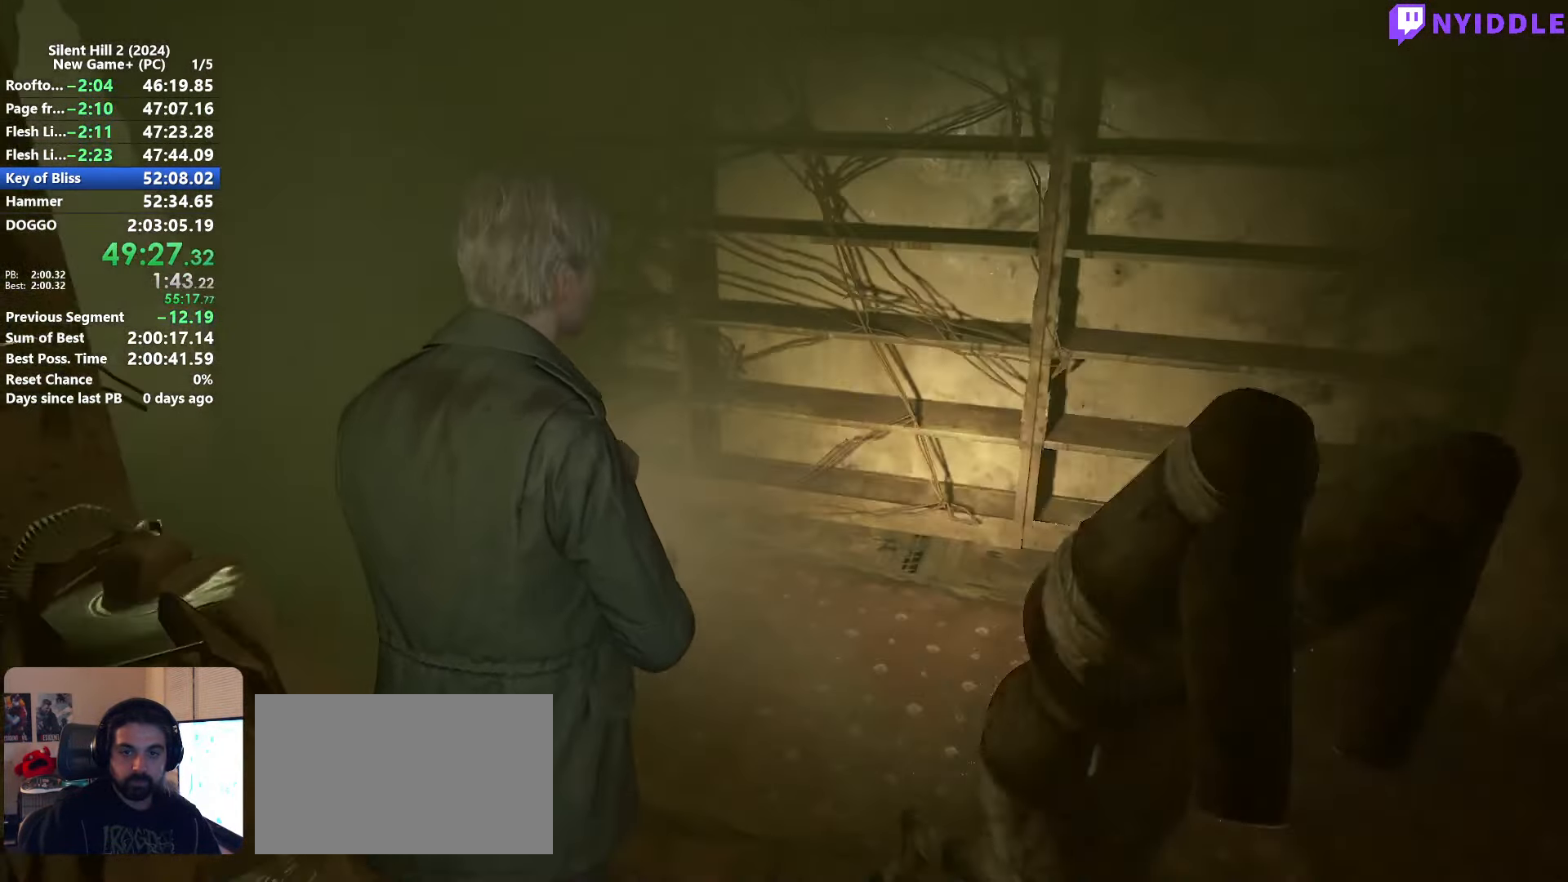
{"keys": ["shift", "w"], "mouse": [], "events": []}
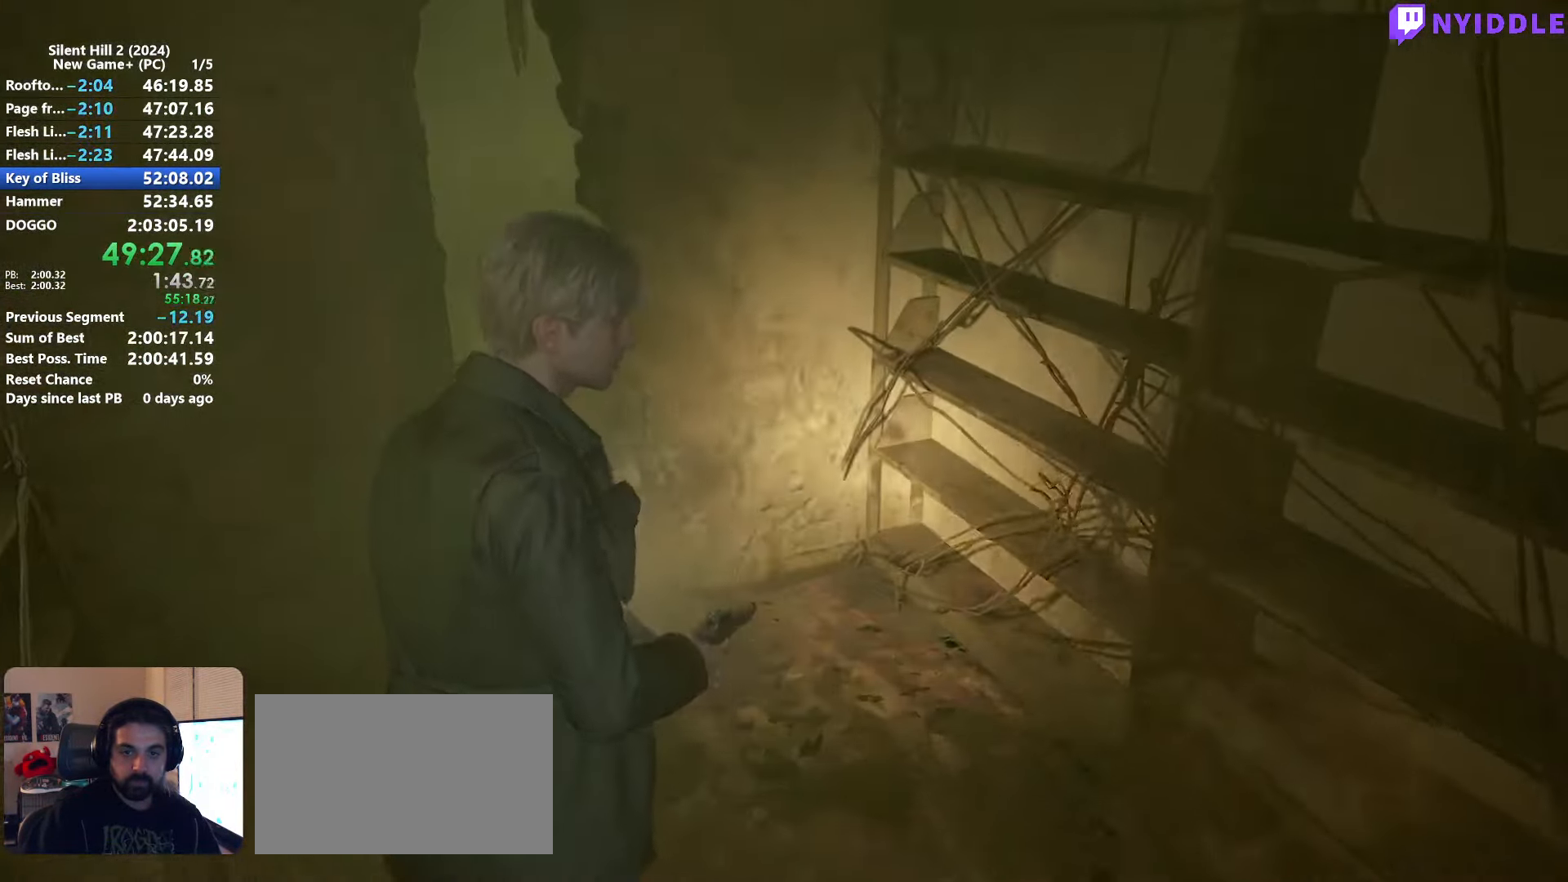
{"keys": [], "mouse": [], "events": [[84, "e", "down"], [134, "e", "up"], [417, "e", "down"], [467, "e", "up"], [467, "w", "up"], [500, "shift", "up"]]}
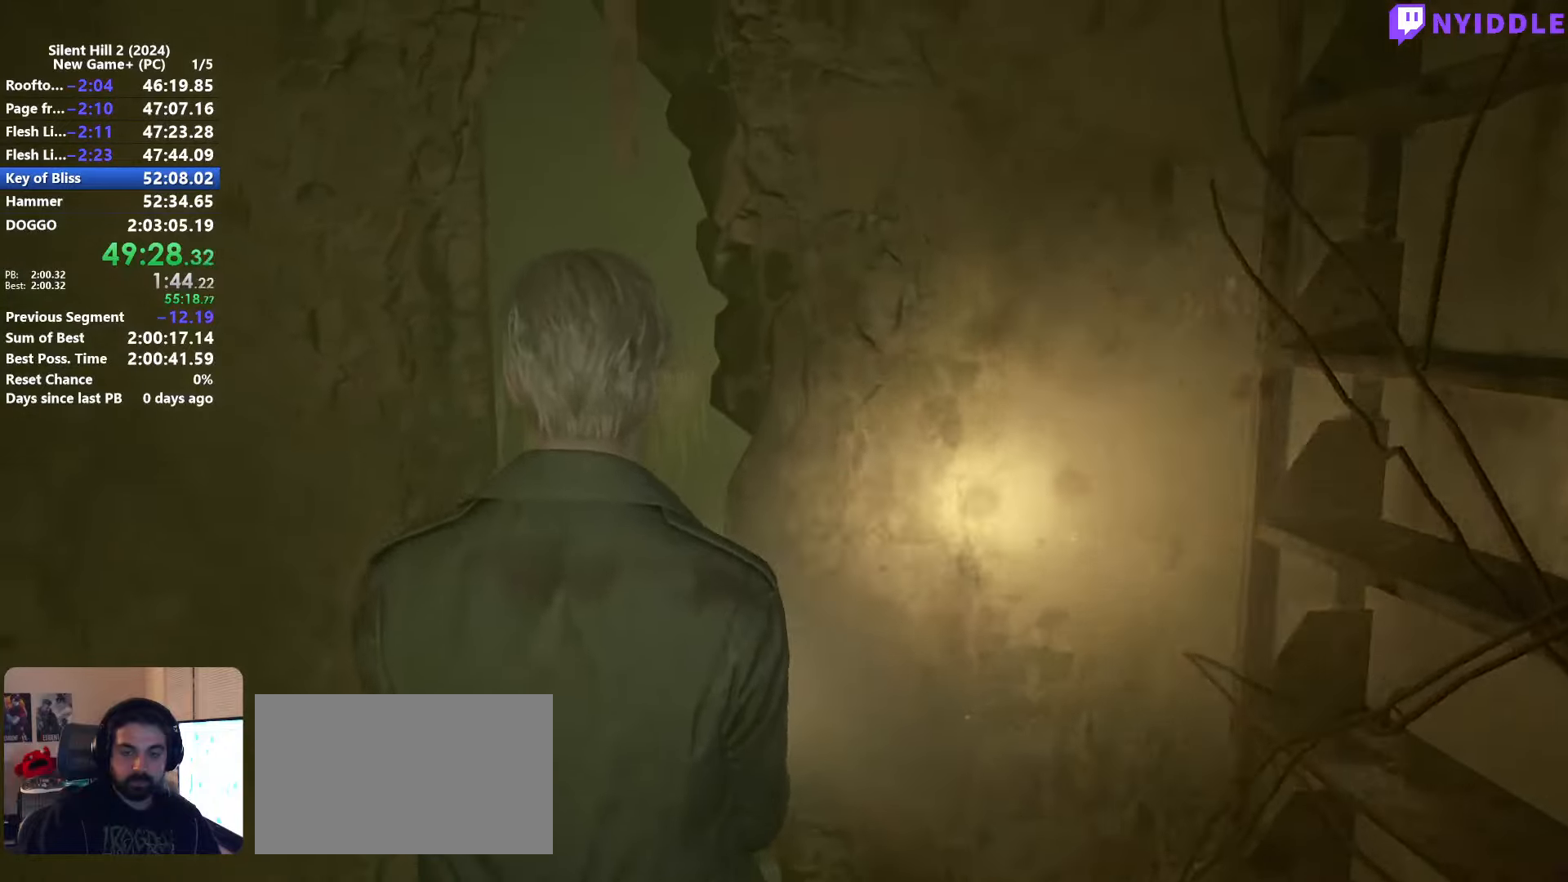
{"keys": [], "mouse": [], "events": []}
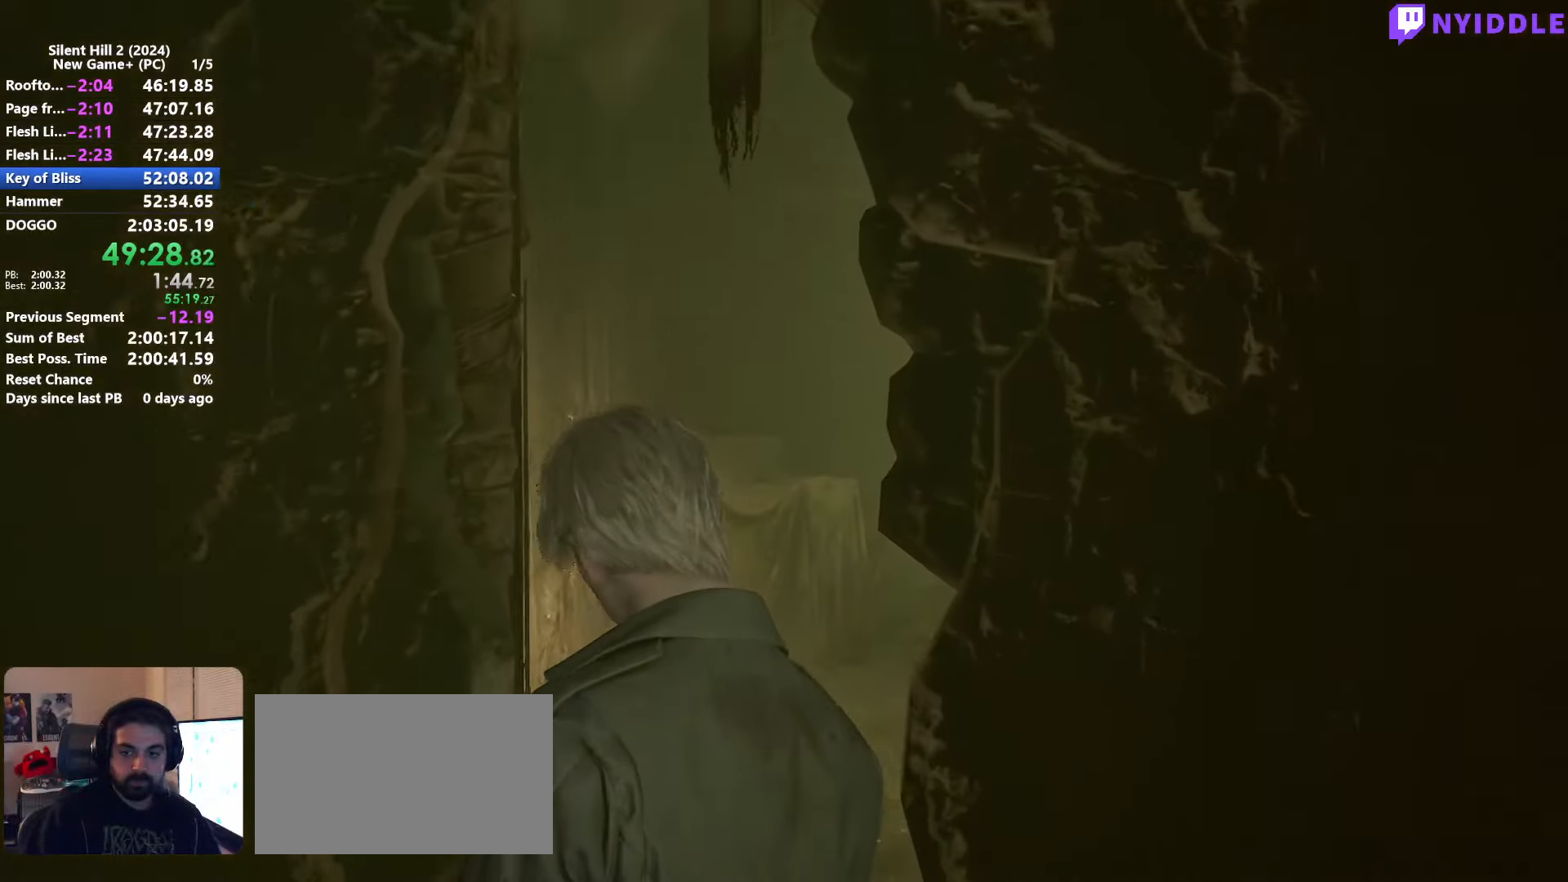
{"keys": ["shift", "w"], "mouse": [], "events": [[167, "shift", "down"], [167, "w", "down"]]}
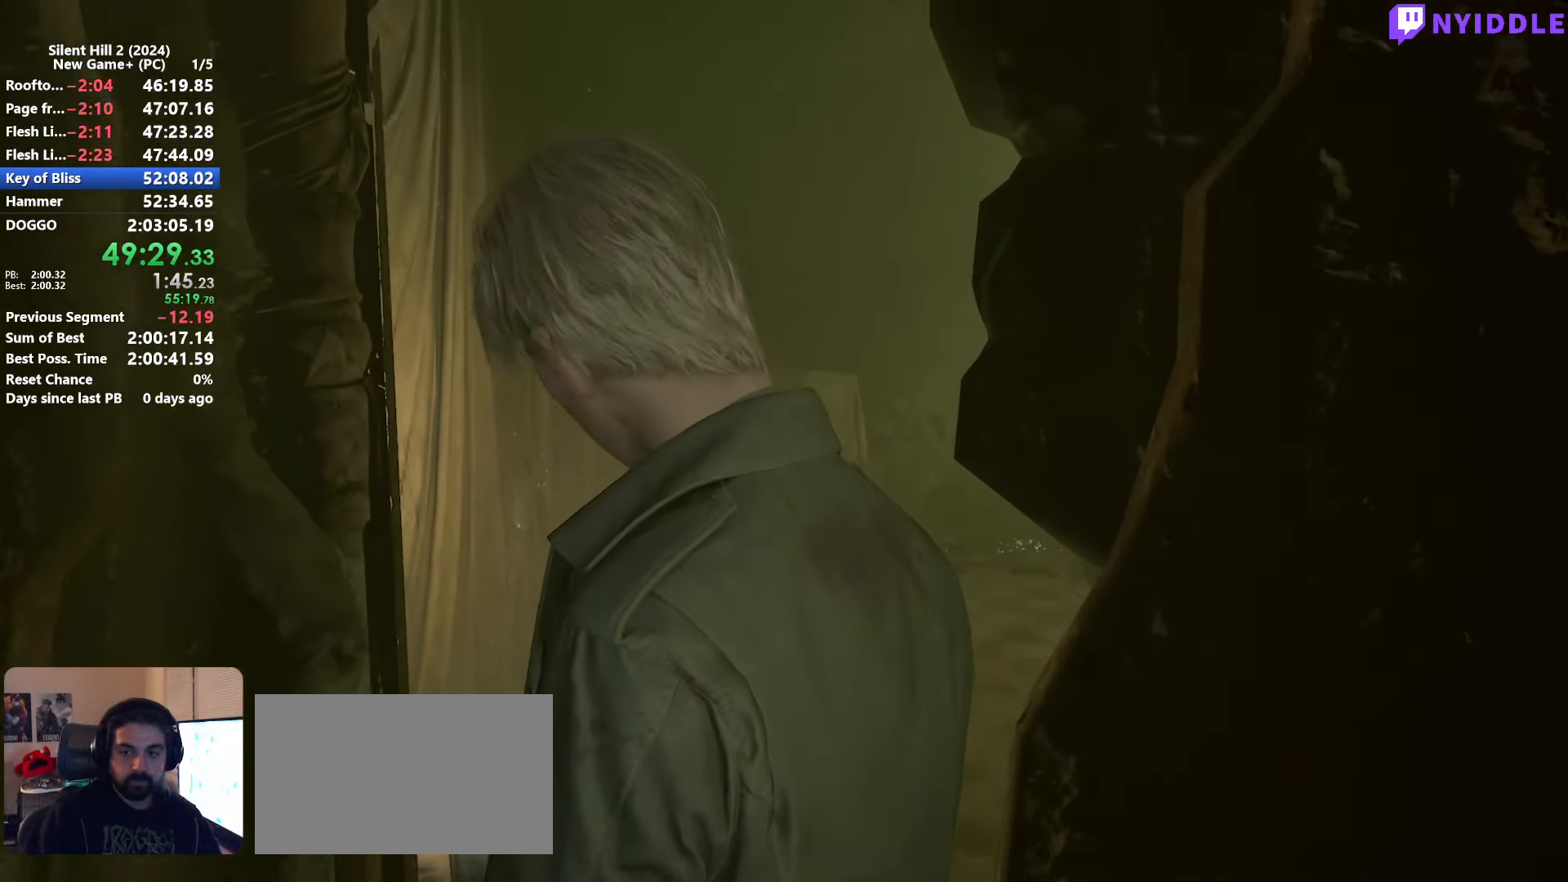
{"keys": ["d", "shift", "w"], "mouse": [], "events": [[84, "d", "down"]]}
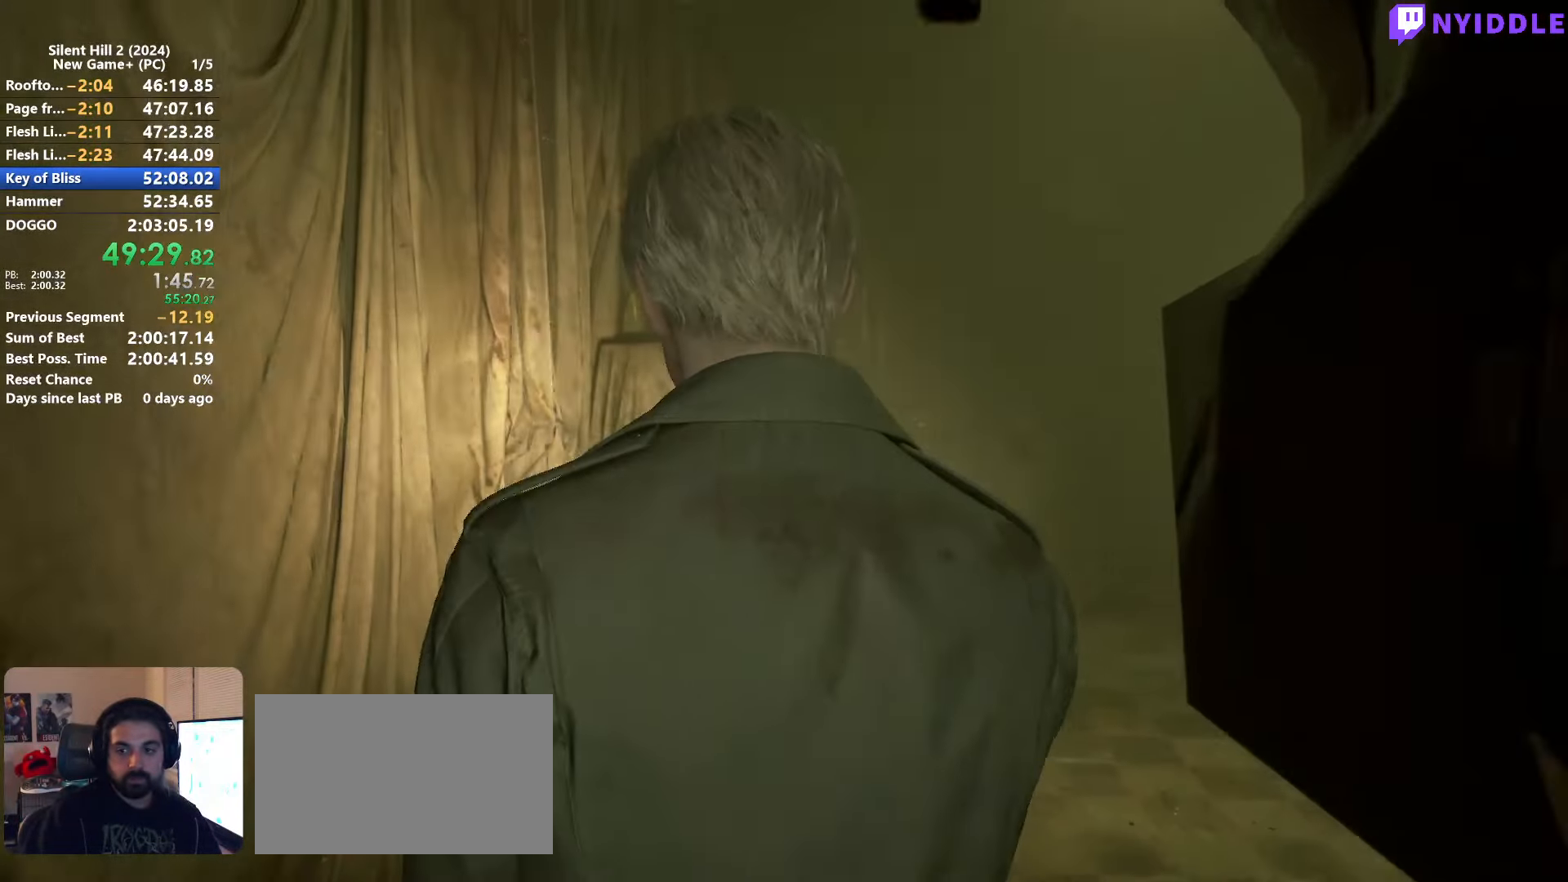
{"keys": ["shift", "w"], "mouse": [], "events": [[334, "d", "up"]]}